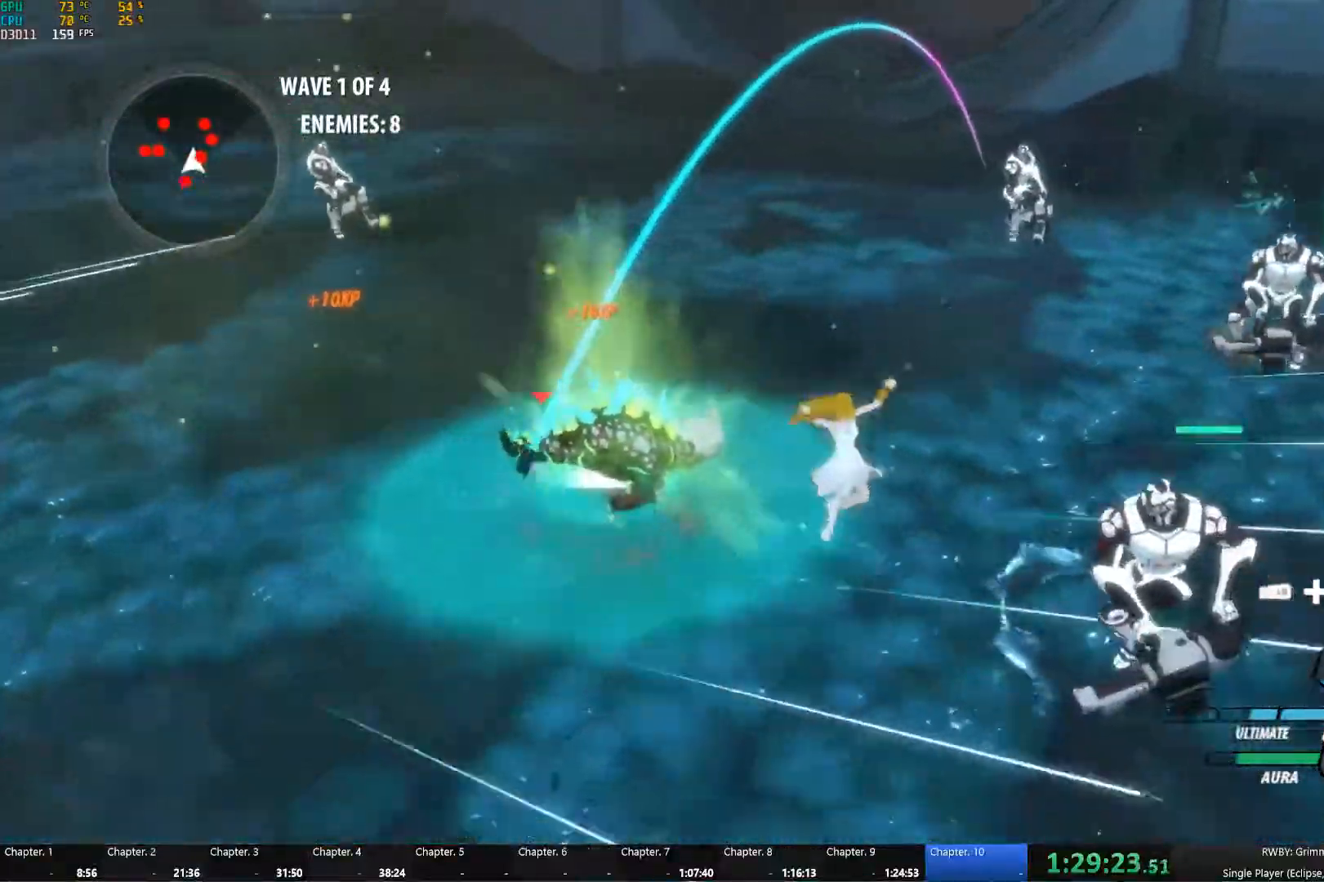
Gameplay with a controller (Xbox layout); each line is a JSON object with the inputs held at the frame after it. "events" lists button and stick changes between this image and that frame as [ms after this image, input, new state], when the widget could be followed in between. Not read: R3 SHARE.
{"buttons": ["L1"], "left_stick": "down", "right_stick": "center", "events": [[67, "L1", "down"], [134, "L1", "up"], [284, "A", "down"], [300, "left_stick", "down"], [317, "L1", "down"], [384, "L1", "up"], [417, "A", "up"], [450, "L1", "down"]]}
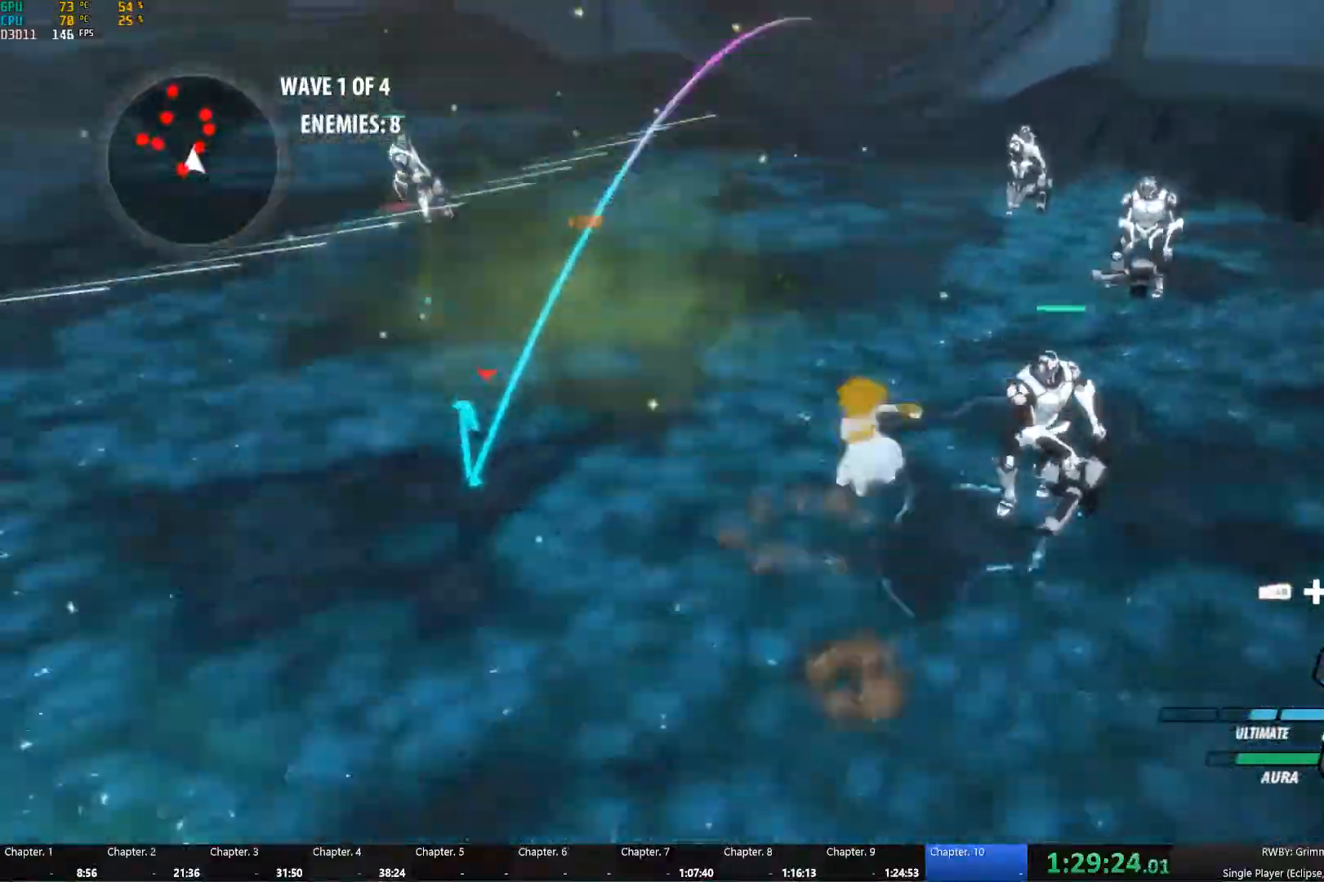
{"buttons": [], "left_stick": "left", "right_stick": "center", "events": [[34, "L1", "up"], [134, "L1", "down"], [167, "right_stick", "up-left"], [250, "L1", "up"], [300, "left_stick", "down-left"], [417, "right_stick", "center"], [450, "left_stick", "left"]]}
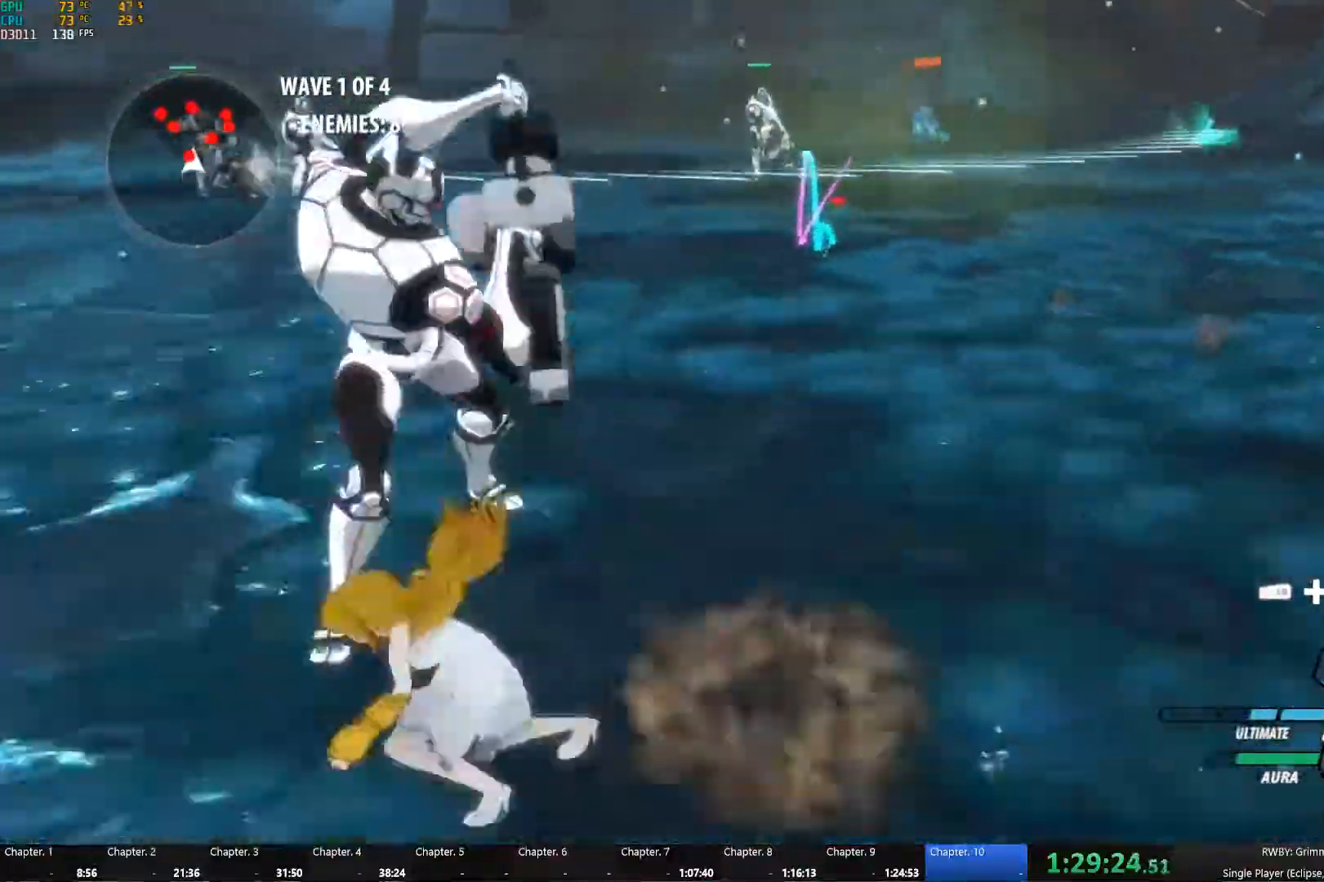
{"buttons": [], "left_stick": "up-left", "right_stick": "center", "events": [[67, "A", "down"], [84, "L1", "down"], [117, "left_stick", "up-left"], [167, "A", "up"], [167, "L1", "up"], [234, "L1", "down"], [267, "right_stick", "left"], [334, "L1", "up"], [484, "right_stick", "center"]]}
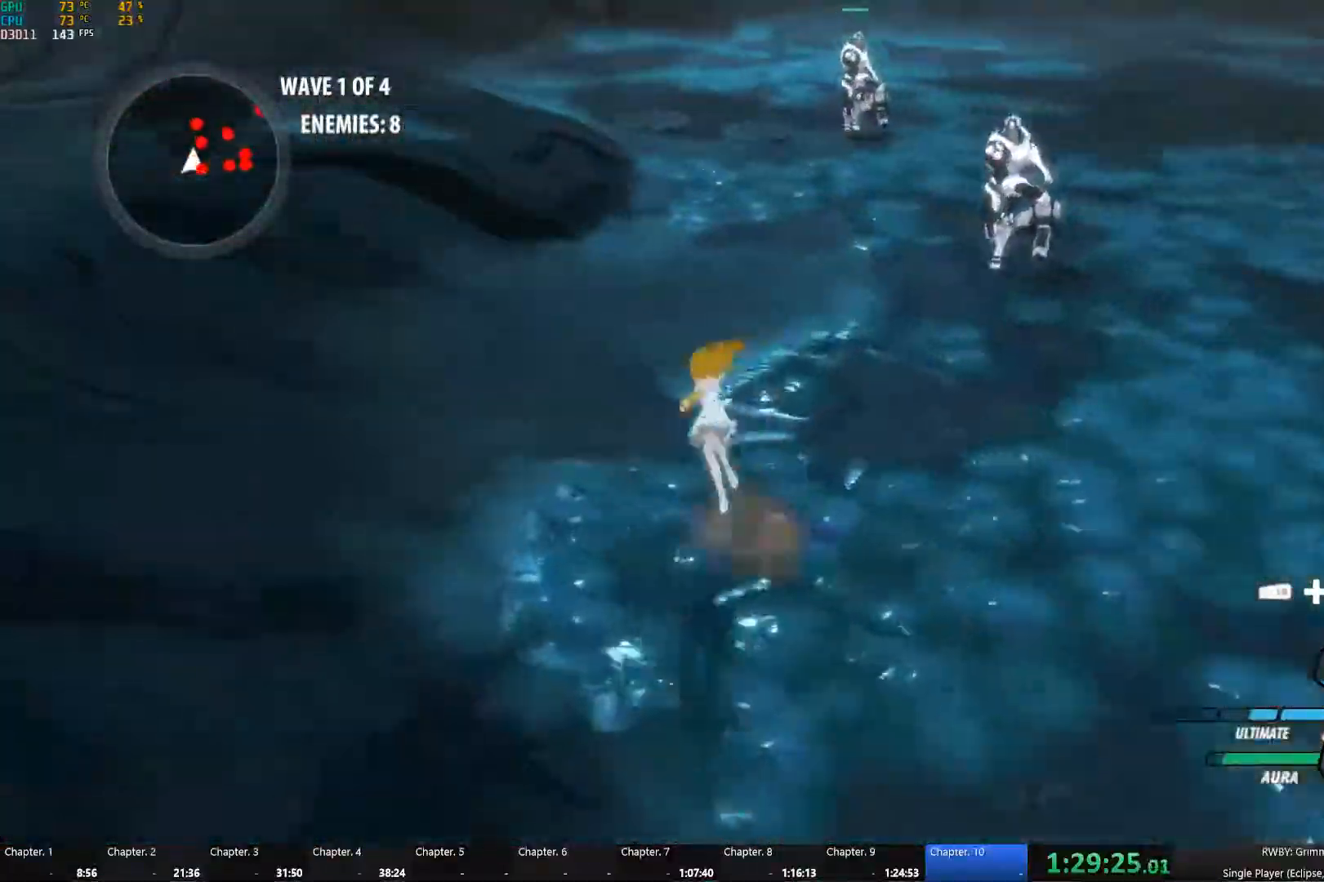
{"buttons": ["Y", "L1"], "left_stick": "up", "right_stick": "center", "events": [[34, "left_stick", "up"], [150, "A", "down"], [167, "L1", "down"], [200, "A", "up"], [200, "Y", "down"], [300, "L1", "up"], [317, "B", "down"], [317, "Y", "up"], [400, "B", "up"], [417, "A", "down"], [450, "L1", "down"], [467, "A", "up"], [484, "B", "down"], [484, "Y", "down"], [500, "B", "up"]]}
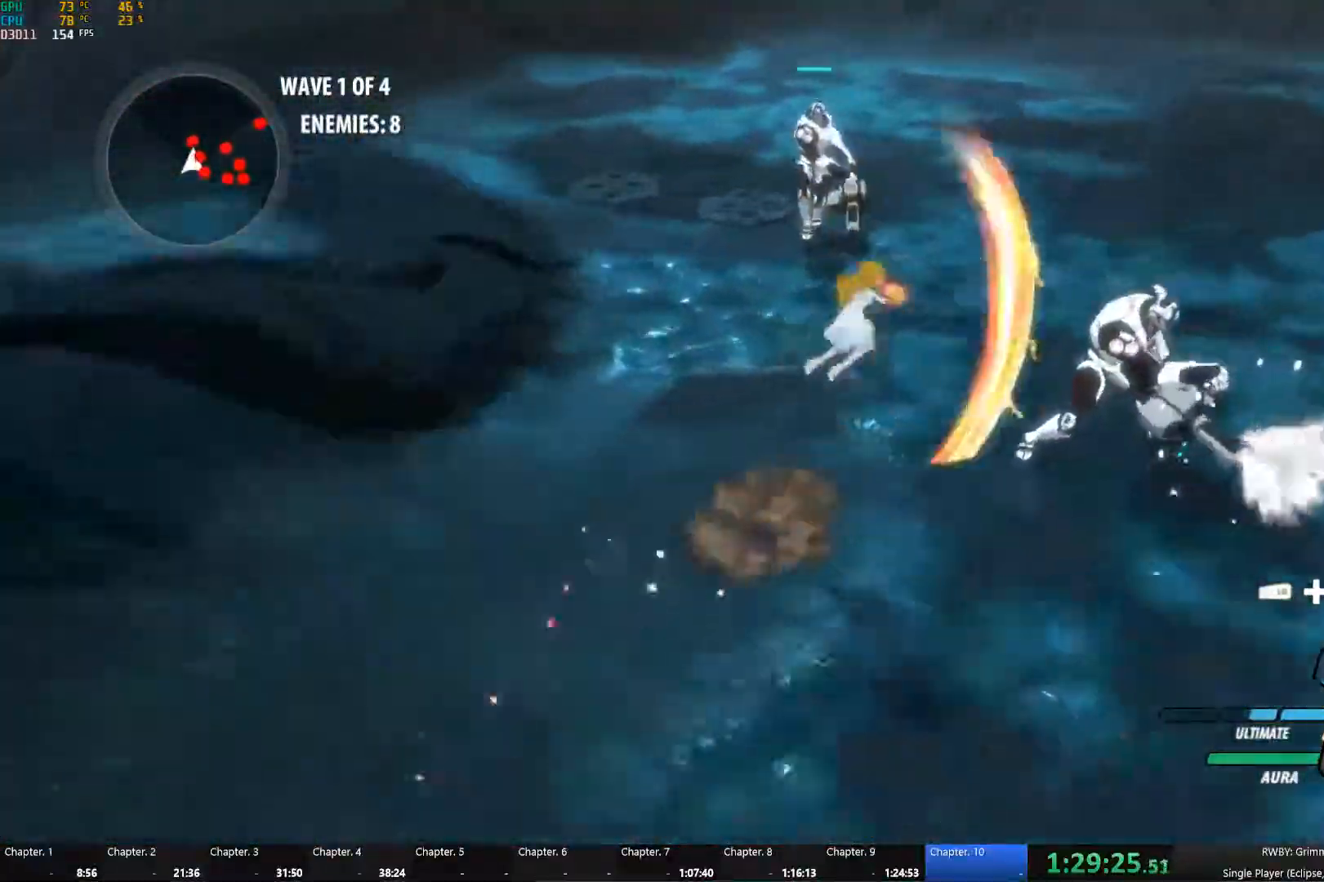
{"buttons": ["A"], "left_stick": "up", "right_stick": "center", "events": [[84, "L1", "up"], [100, "B", "down"], [100, "Y", "up"], [167, "B", "up"], [184, "A", "down"], [200, "L1", "down"], [234, "A", "up"], [234, "Y", "down"], [367, "B", "down"], [367, "L1", "up"], [367, "Y", "up"], [417, "B", "up"], [467, "A", "down"]]}
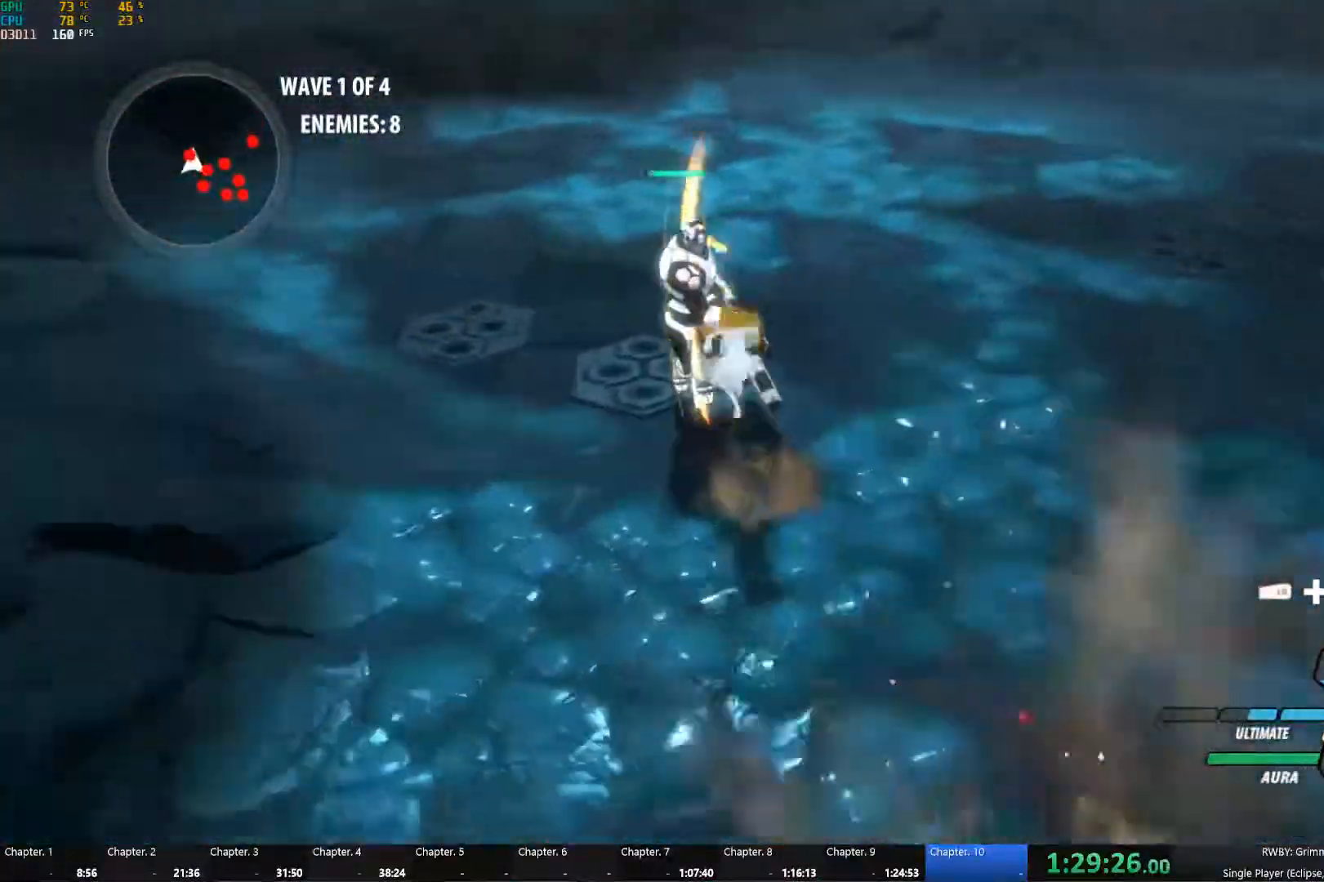
{"buttons": [], "left_stick": "up", "right_stick": "center", "events": [[17, "A", "up"], [17, "B", "down"], [17, "L1", "down"], [17, "Y", "down"], [50, "B", "up"], [150, "L1", "up"], [167, "B", "down"], [167, "Y", "up"], [267, "B", "up"], [284, "A", "down"], [317, "L1", "down"], [334, "A", "up"], [367, "Y", "down"], [500, "L1", "up"], [500, "Y", "up"]]}
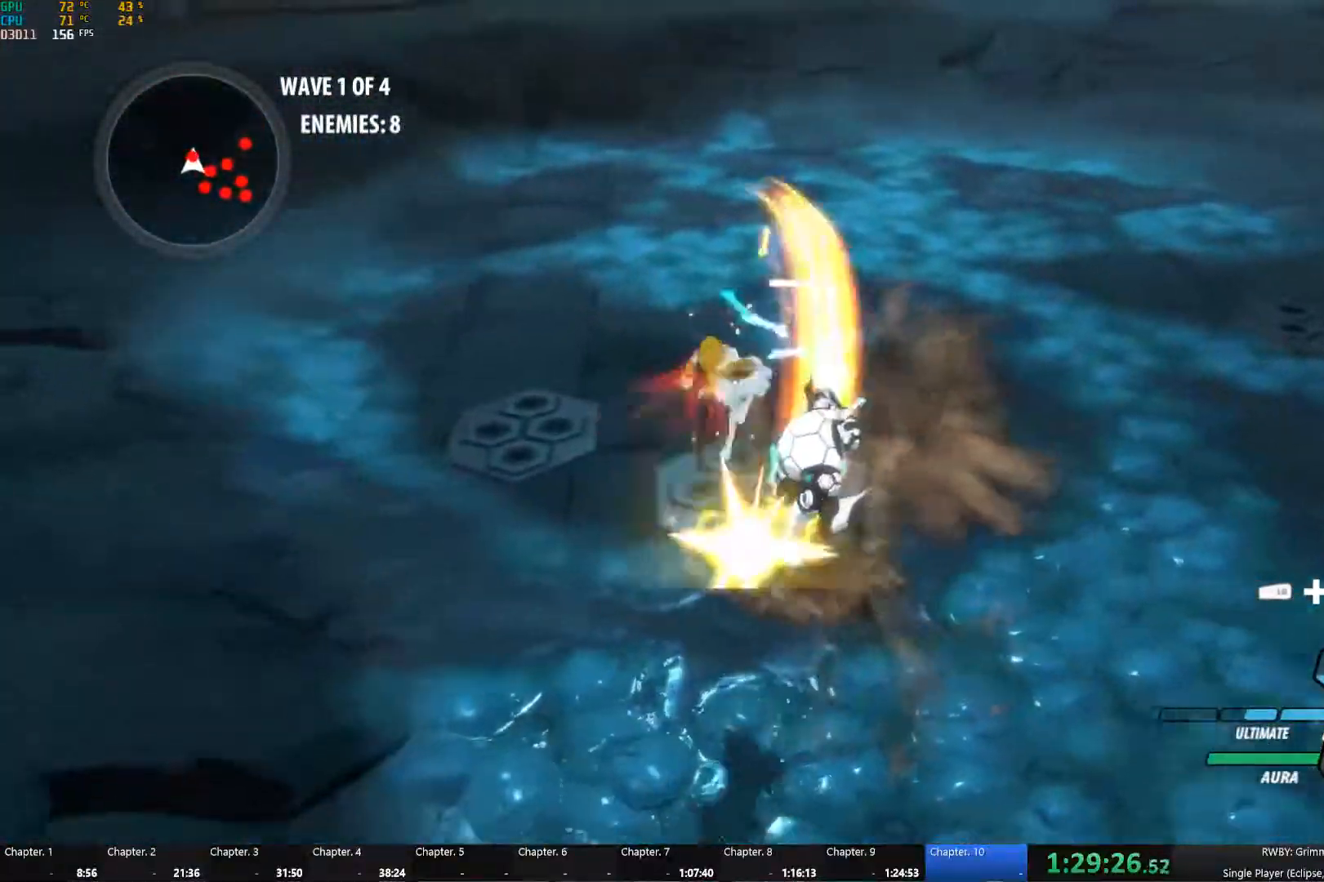
{"buttons": [], "left_stick": "up-right", "right_stick": "down", "events": [[17, "B", "down"], [117, "B", "up"], [117, "L1", "down"], [200, "L1", "up"], [350, "right_stick", "down"], [384, "left_stick", "up-right"]]}
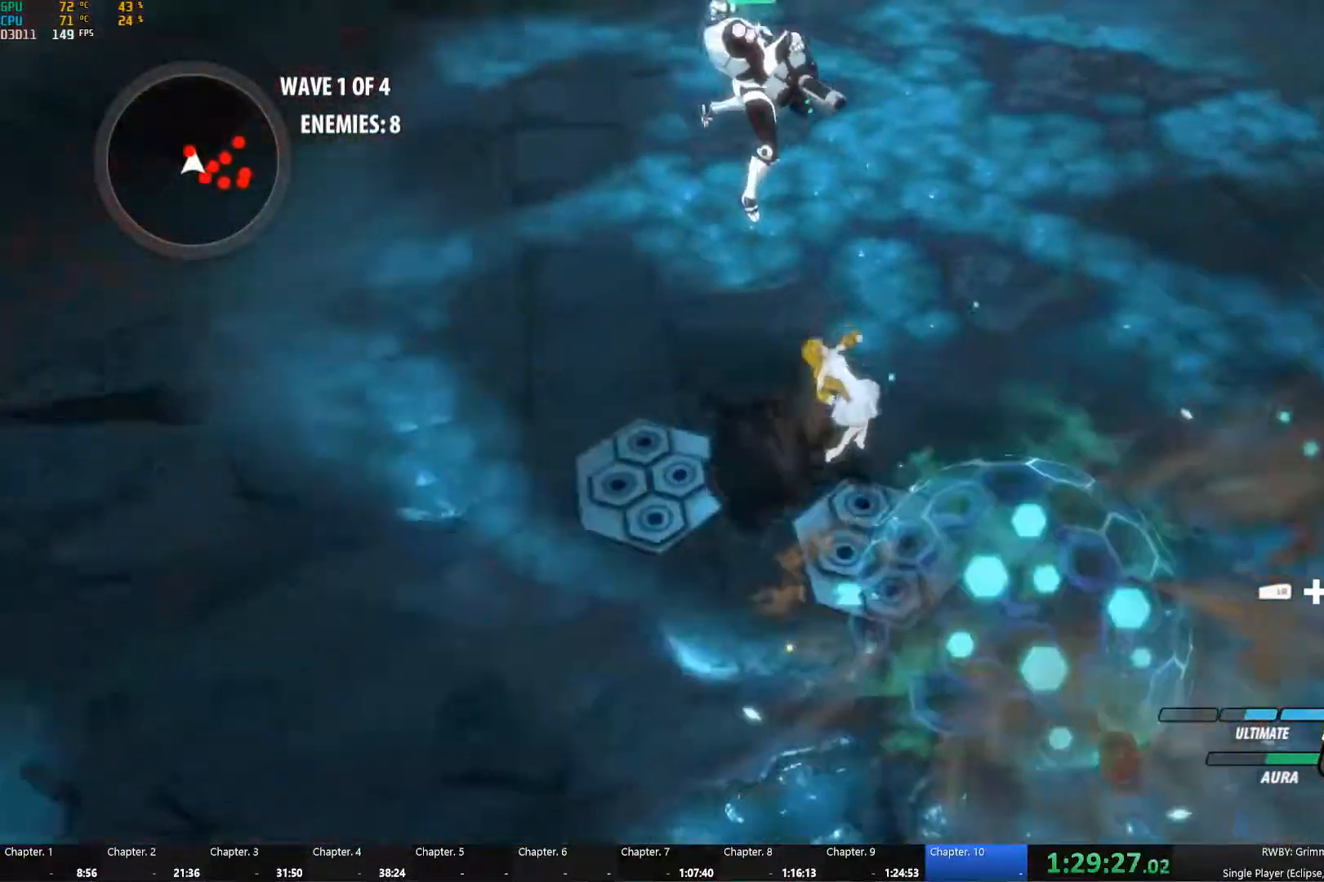
{"buttons": ["B", "Y", "L1"], "left_stick": "up", "right_stick": "center", "events": [[50, "right_stick", "center"], [100, "left_stick", "up"], [267, "A", "down"], [317, "L1", "down"], [367, "A", "up"], [367, "Y", "down"], [500, "B", "down"]]}
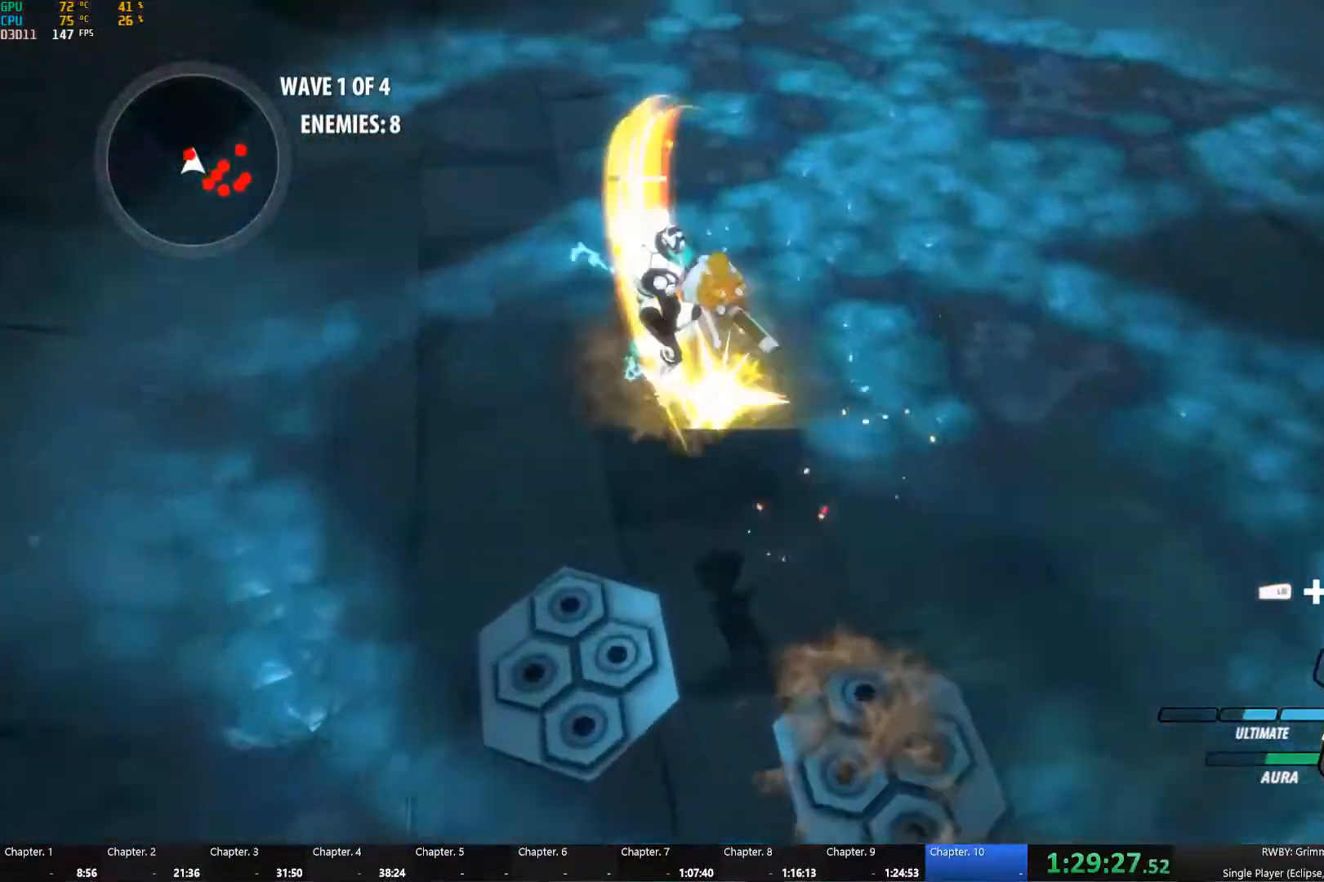
{"buttons": [], "left_stick": "up", "right_stick": "center", "events": [[17, "Y", "up"], [34, "L1", "up"], [117, "B", "up"], [134, "A", "down"], [184, "L1", "down"], [200, "A", "up"], [217, "Y", "down"], [350, "B", "down"], [350, "Y", "up"], [350, "left_stick", "up-left"], [366, "L1", "up"], [466, "B", "up"], [483, "left_stick", "up"]]}
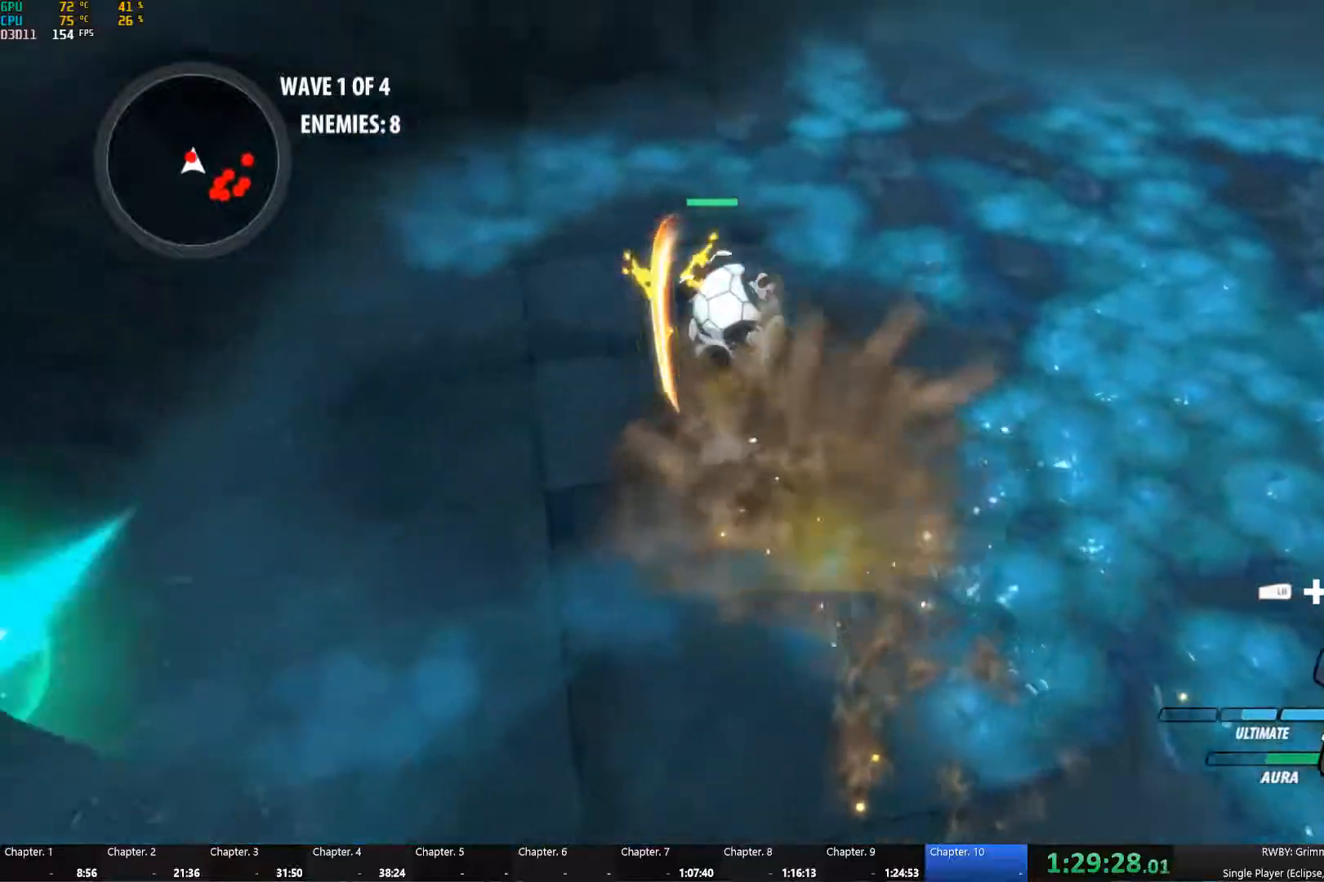
{"buttons": [], "left_stick": "center", "right_stick": "center", "events": [[16, "Y", "down"], [33, "L2", "down"], [100, "L2", "up"], [133, "Y", "up"], [183, "left_stick", "center"], [283, "right_stick", "up-right"], [466, "right_stick", "center"]]}
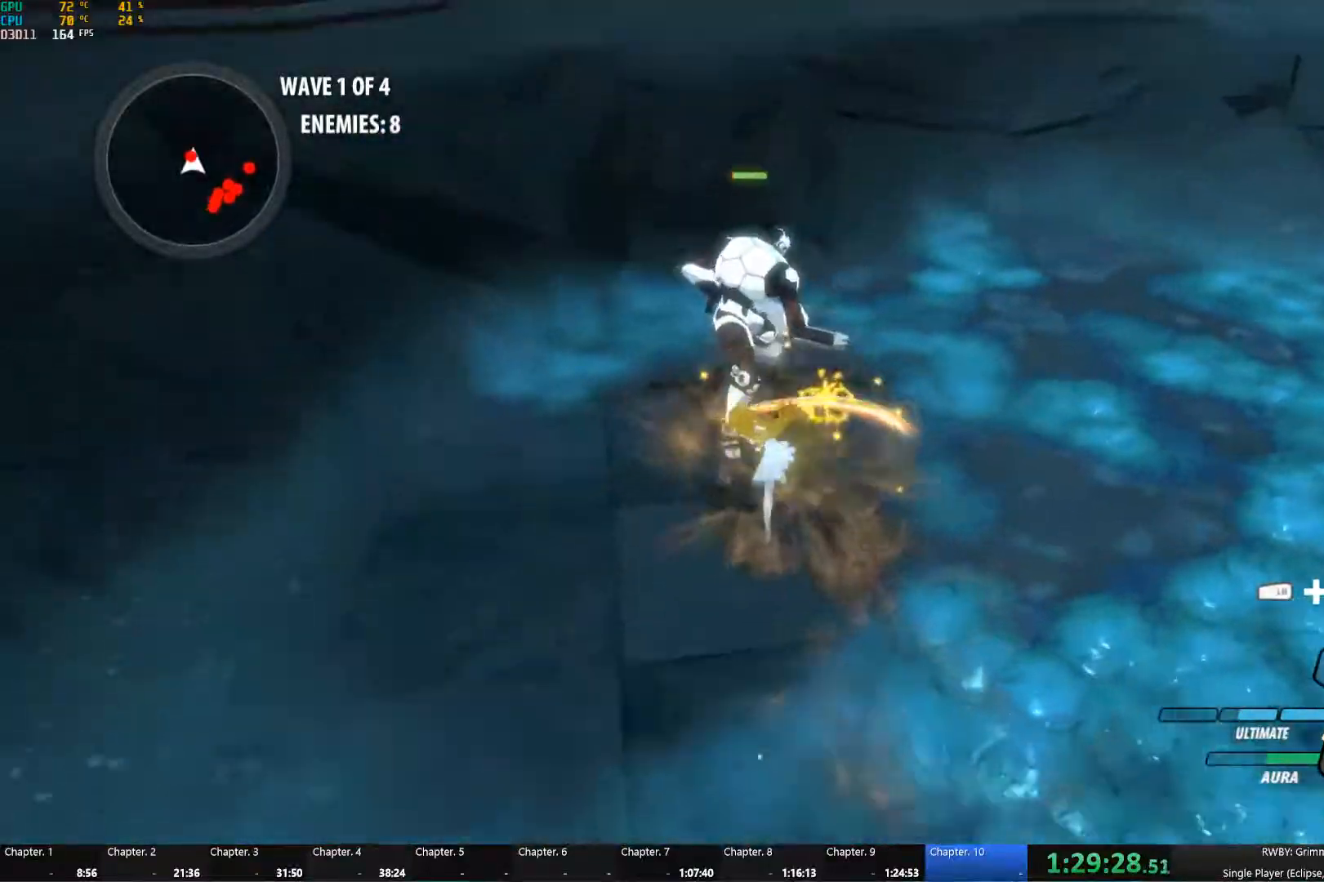
{"buttons": [], "left_stick": "up-left", "right_stick": "center", "events": [[250, "A", "down"], [283, "L1", "down"], [283, "left_stick", "up"], [300, "Y", "down"], [316, "A", "up"], [416, "B", "down"], [416, "L1", "up"], [433, "Y", "up"], [500, "B", "up"], [500, "left_stick", "up-left"]]}
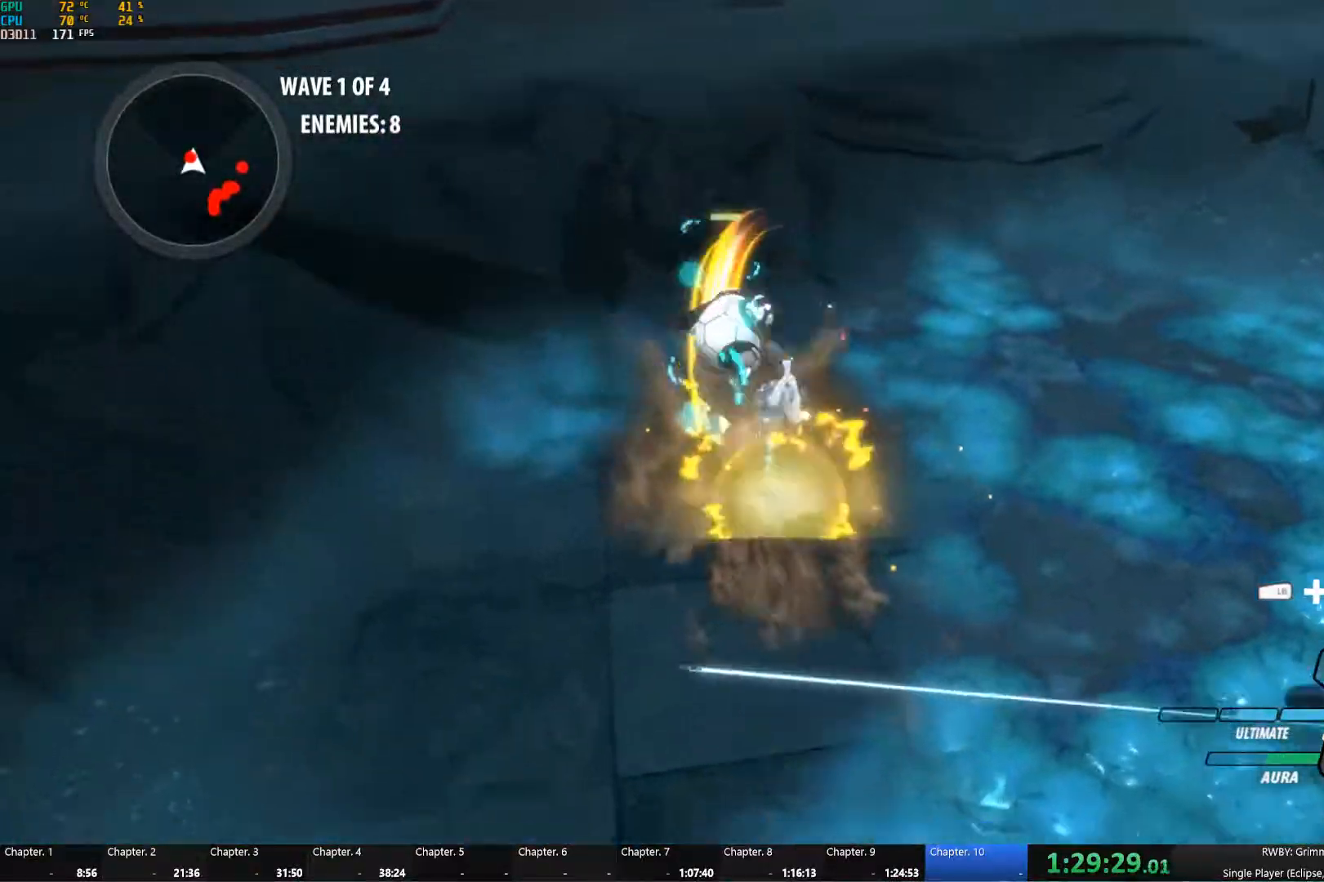
{"buttons": ["B"], "left_stick": "up", "right_stick": "center", "events": [[16, "A", "down"], [33, "L1", "down"], [66, "A", "up"], [83, "Y", "down"], [200, "B", "down"], [200, "L1", "up"], [200, "Y", "up"], [283, "B", "up"], [300, "A", "down"], [316, "L1", "down"], [333, "A", "up"], [333, "Y", "down"], [400, "left_stick", "up"], [466, "Y", "up"], [483, "B", "down"], [500, "L1", "up"]]}
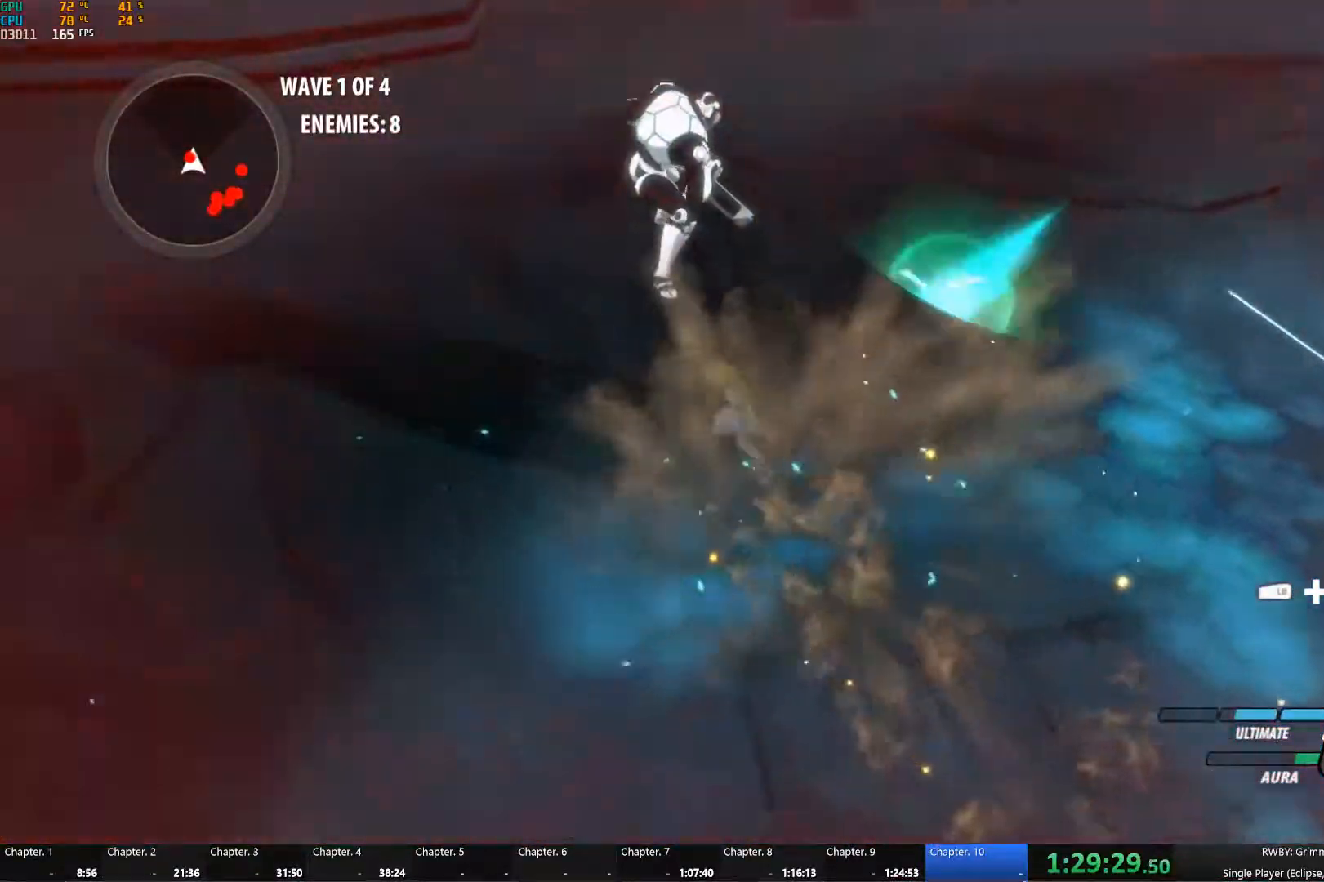
{"buttons": ["Y", "L1"], "left_stick": "up", "right_stick": "center", "events": [[33, "B", "up"], [300, "A", "down"], [366, "L1", "down"], [400, "A", "up"], [400, "Y", "down"]]}
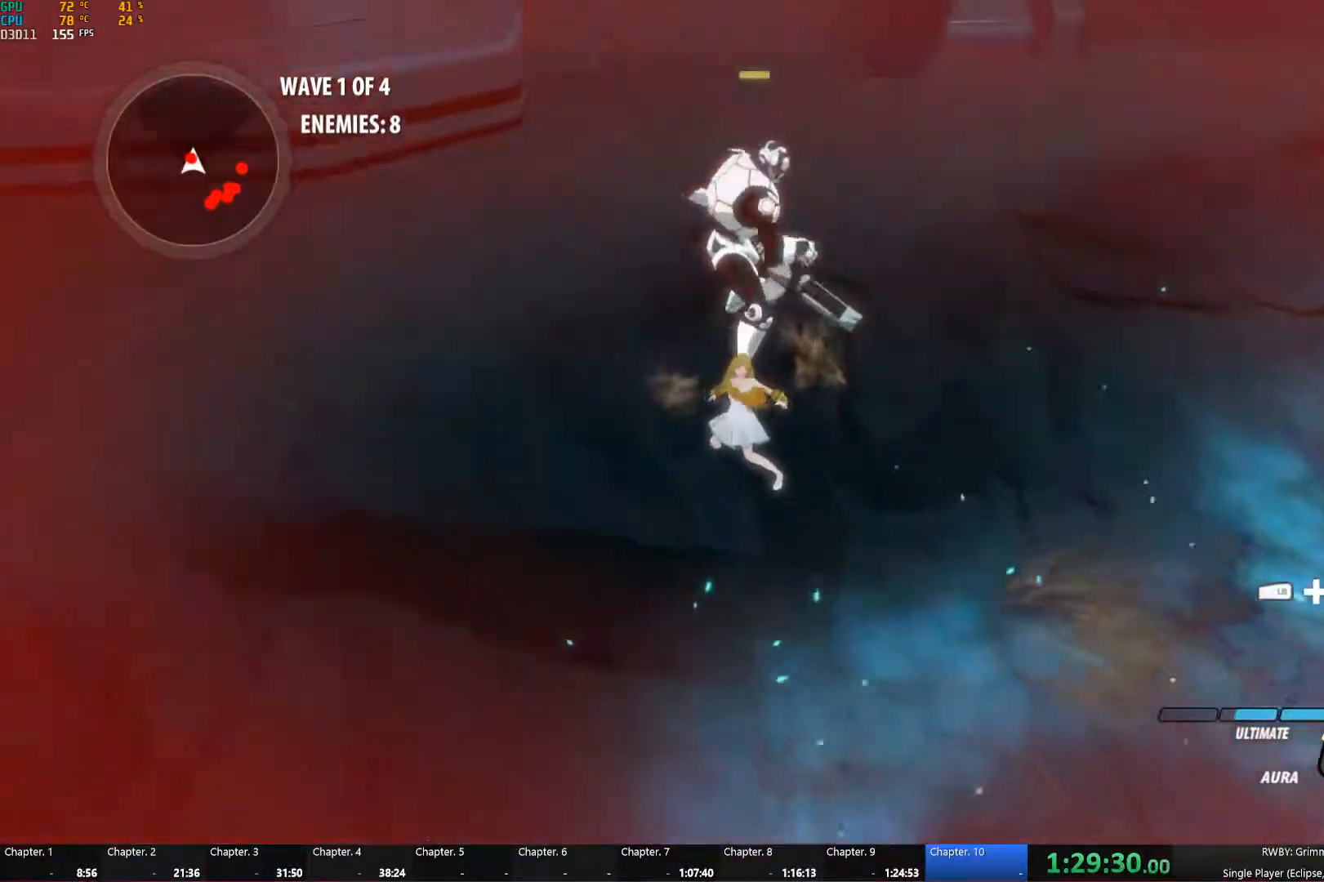
{"buttons": [], "left_stick": "up-left", "right_stick": "center", "events": [[16, "L1", "up"], [33, "Y", "up"], [250, "A", "down"], [266, "L1", "down"], [300, "Y", "down"], [316, "A", "up"], [383, "L1", "up"], [433, "B", "down"], [433, "Y", "up"], [483, "left_stick", "up-left"], [500, "B", "up"]]}
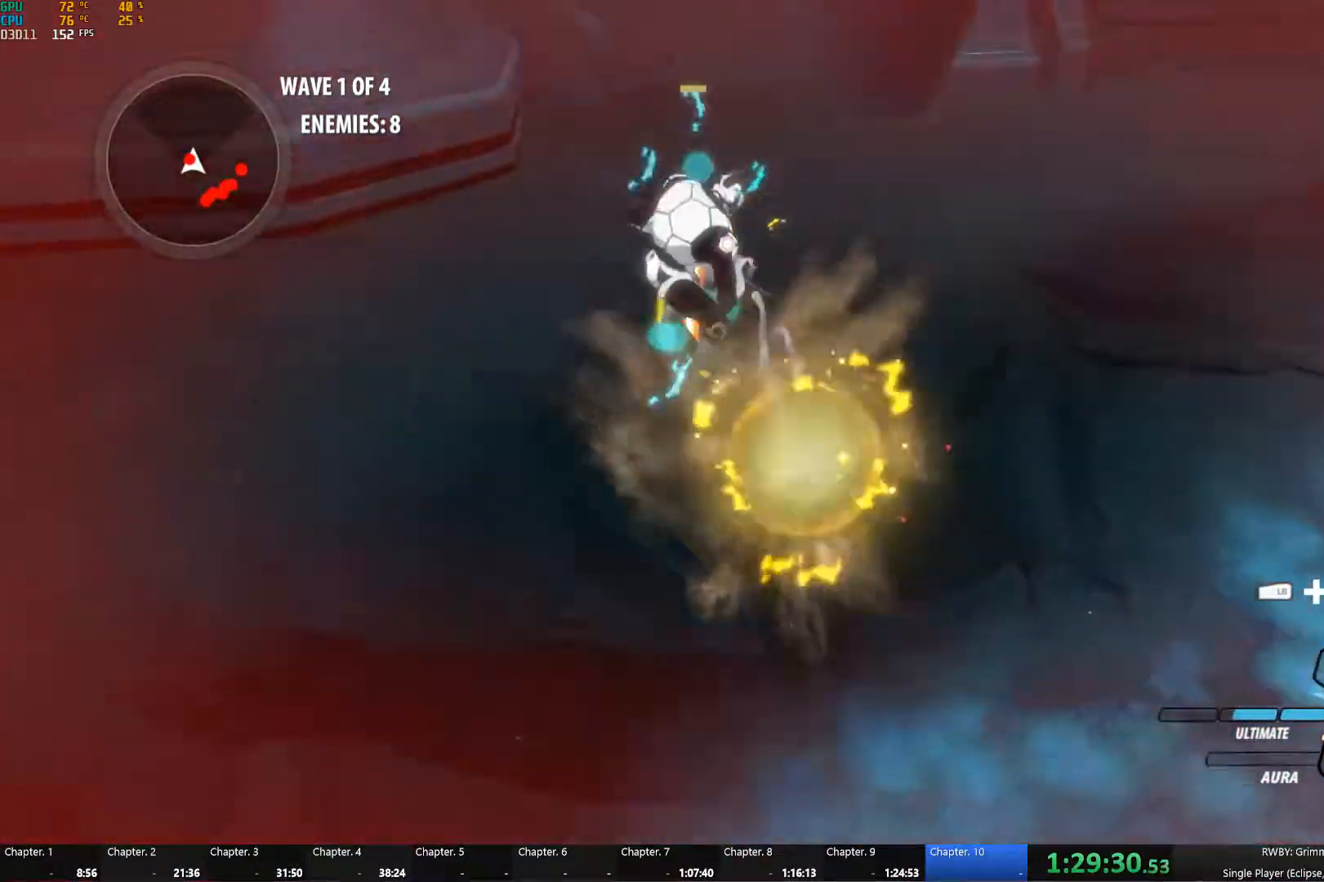
{"buttons": ["Y"], "left_stick": "up", "right_stick": "center", "events": [[16, "A", "down"], [33, "L1", "down"], [83, "A", "up"], [166, "L1", "up"], [166, "left_stick", "up"], [316, "Y", "down"], [316, "left_stick", "up-left"], [466, "left_stick", "up"]]}
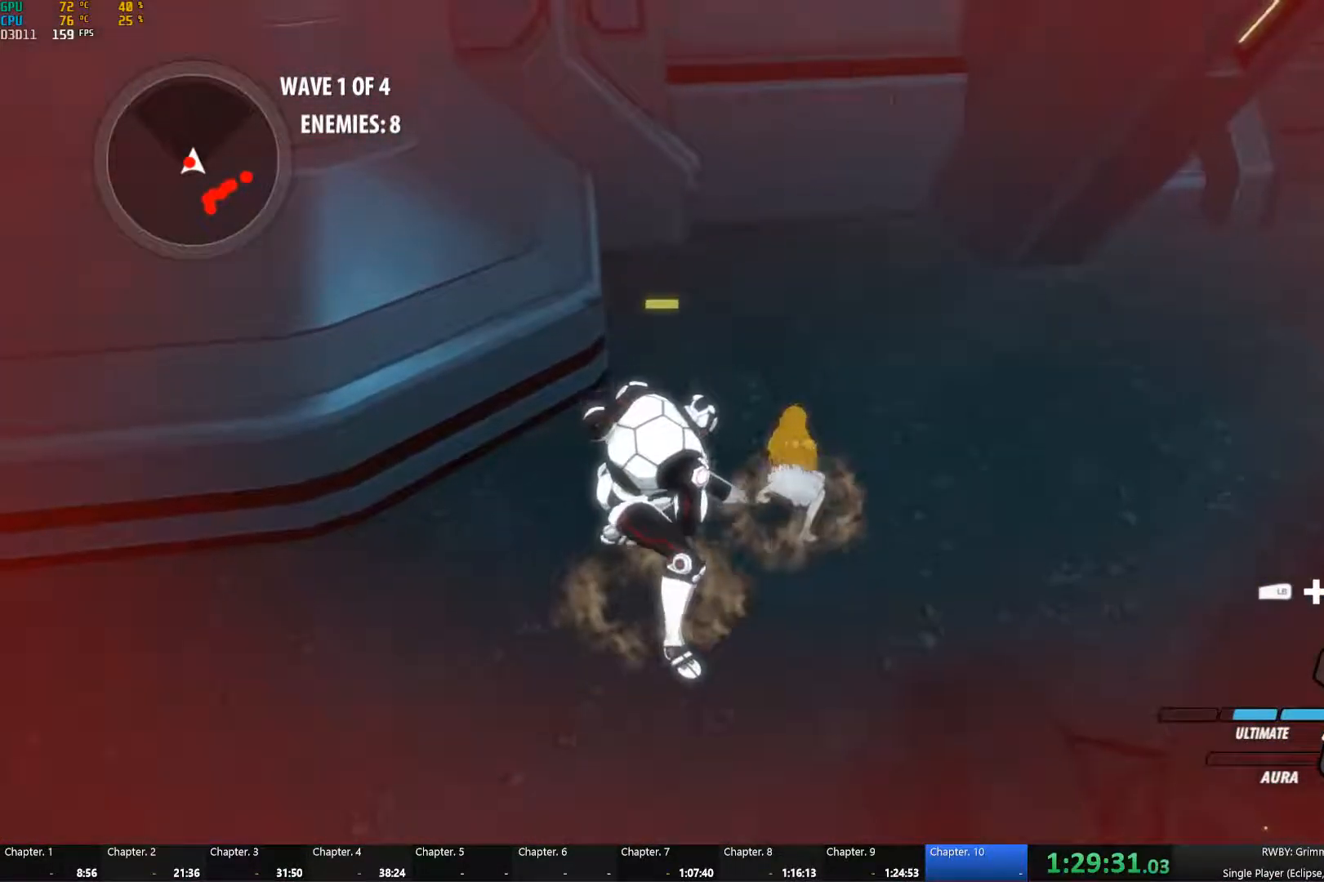
{"buttons": [], "left_stick": "right", "right_stick": "center", "events": [[33, "Y", "up"], [66, "B", "down"], [133, "B", "up"], [200, "left_stick", "center"], [400, "left_stick", "right"]]}
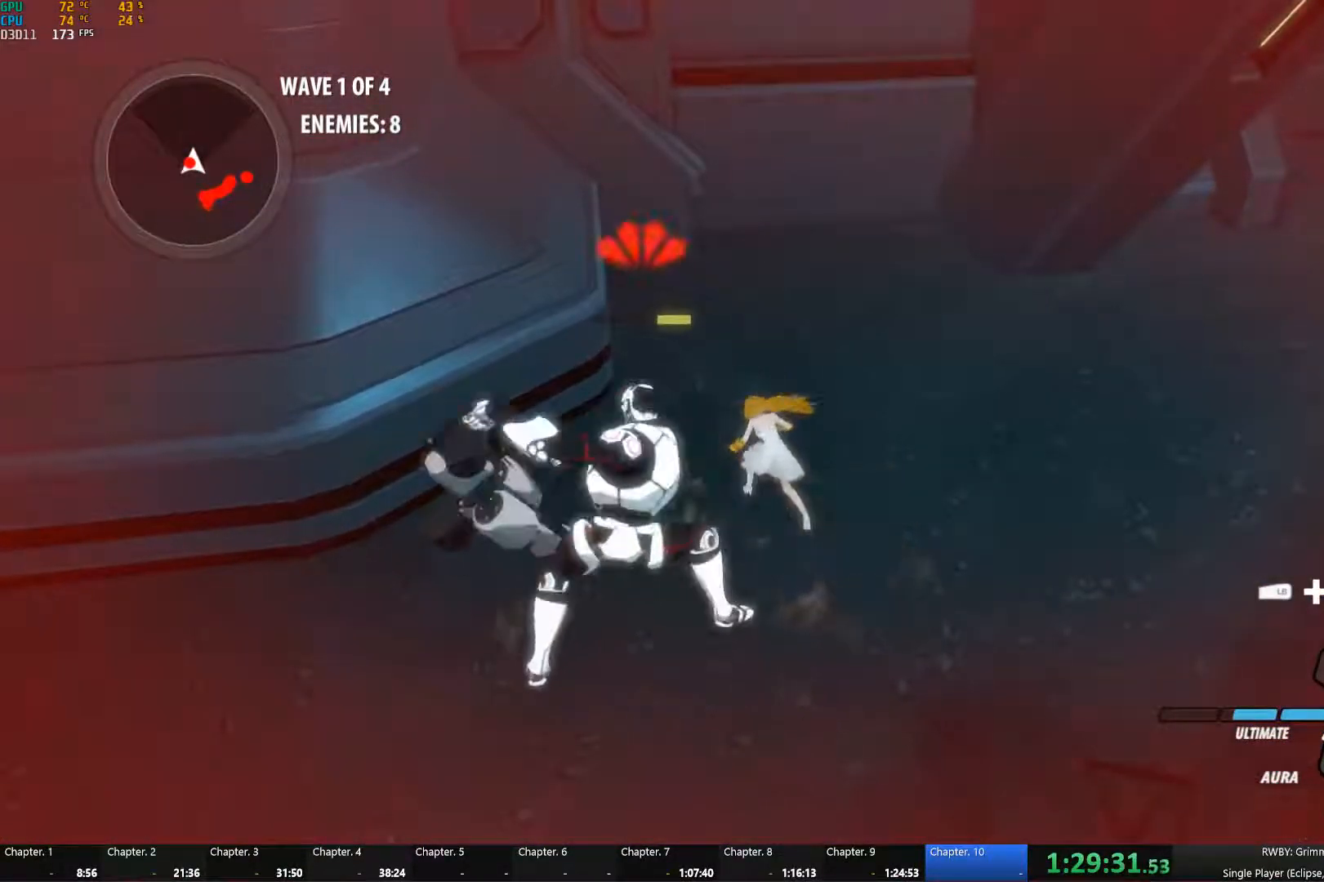
{"buttons": ["L1"], "left_stick": "up-right", "right_stick": "right", "events": [[116, "A", "down"], [166, "L1", "down"], [200, "left_stick", "up-right"], [233, "A", "up"], [250, "L1", "up"], [316, "L1", "down"], [333, "right_stick", "up-right"], [400, "L1", "up"], [400, "right_stick", "right"], [500, "L1", "down"]]}
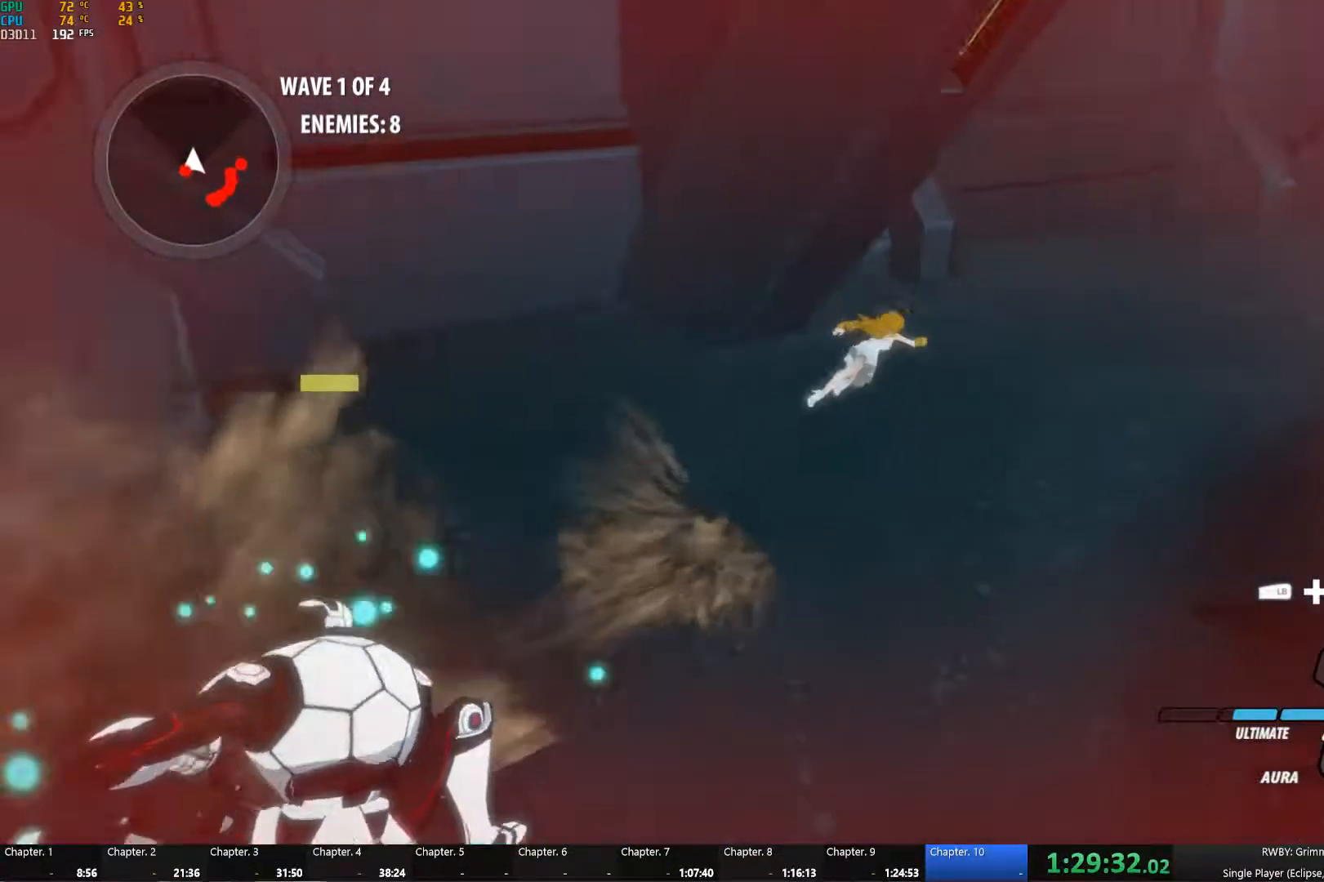
{"buttons": [], "left_stick": "up-right", "right_stick": "down-right", "events": [[83, "L1", "up"], [150, "right_stick", "center"], [233, "L1", "down"], [316, "L1", "up"], [383, "right_stick", "down-right"]]}
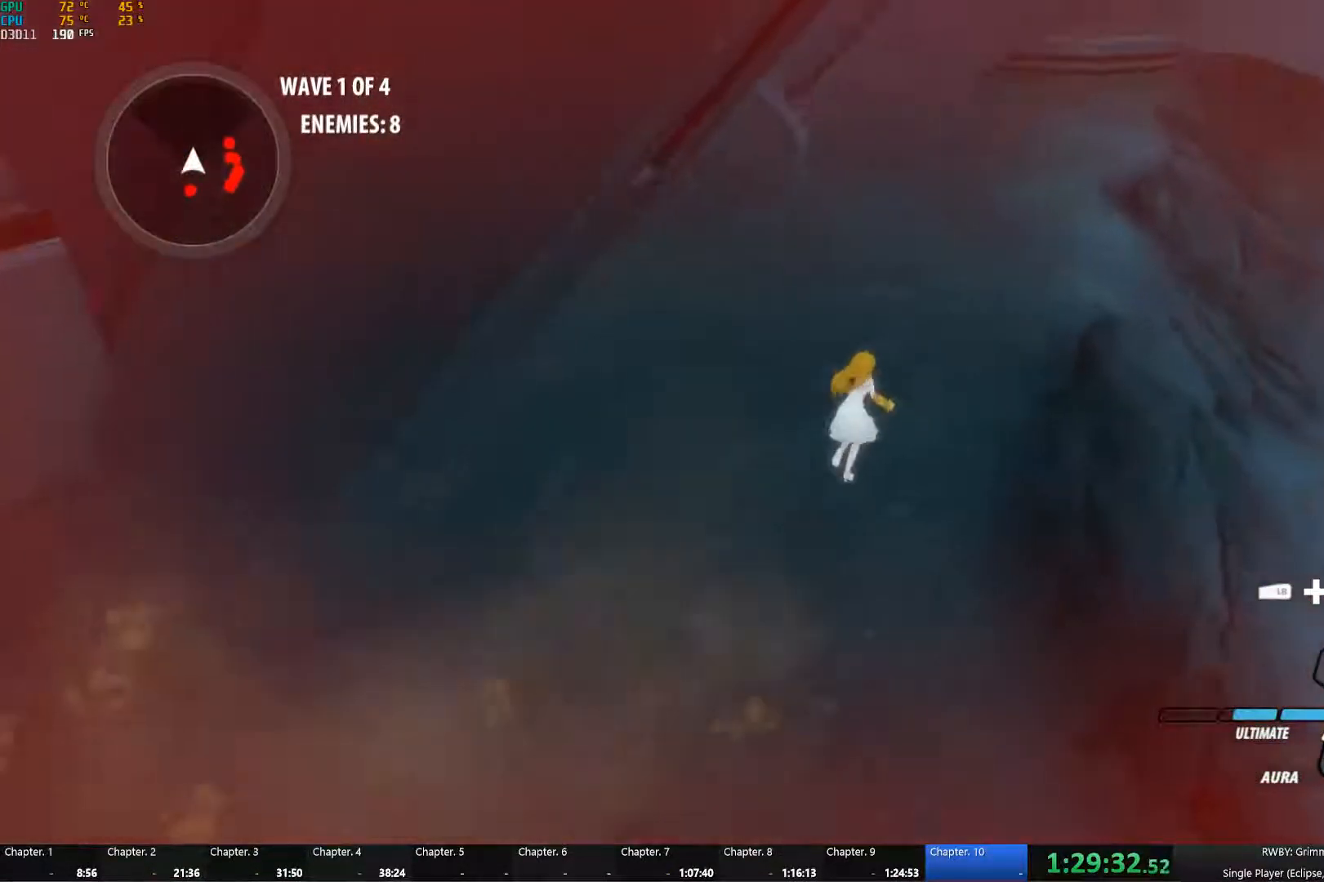
{"buttons": [], "left_stick": "up-right", "right_stick": "right", "events": [[50, "right_stick", "center"], [150, "L1", "down"], [233, "L1", "up"], [300, "L1", "down"], [316, "right_stick", "right"], [400, "L1", "up"]]}
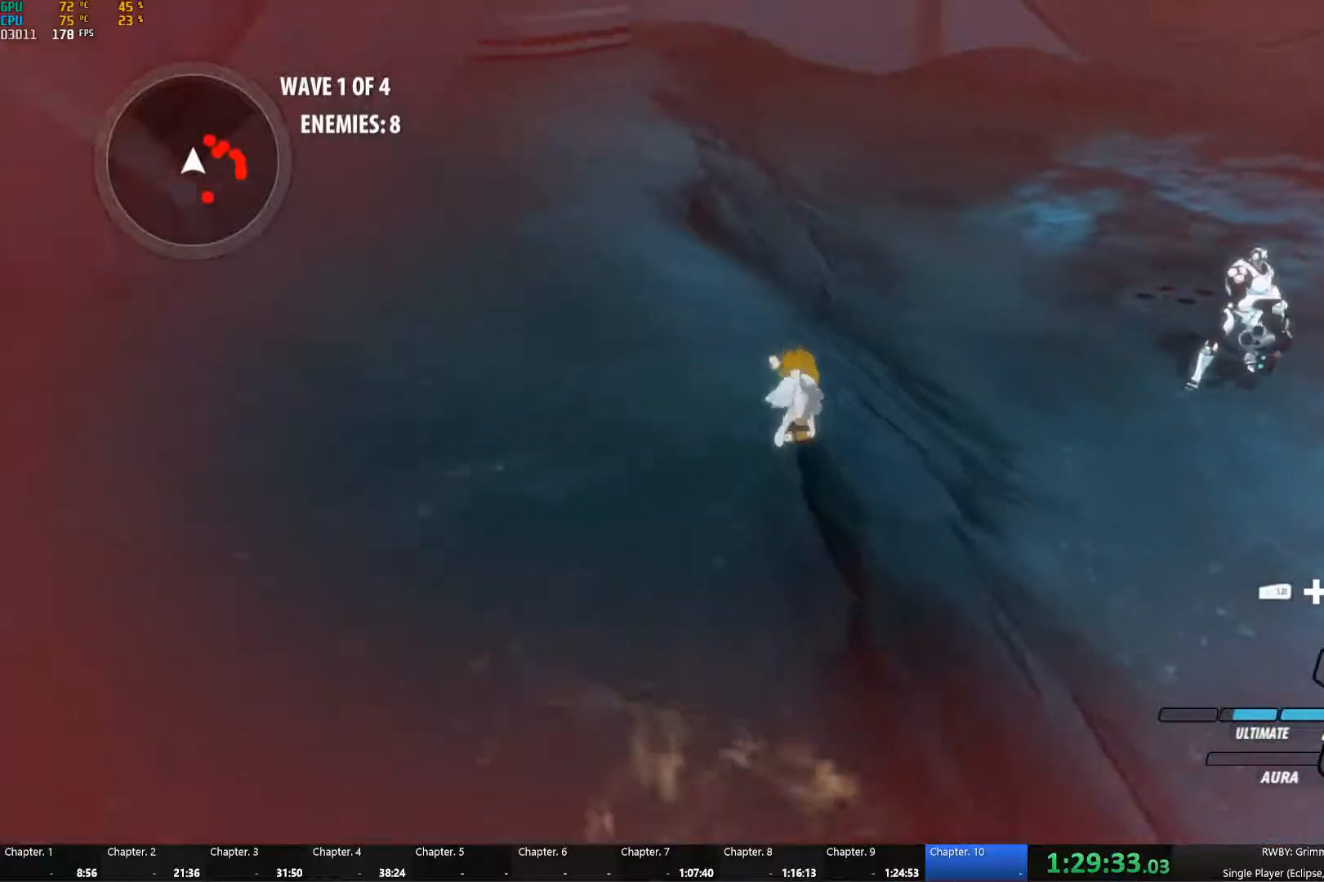
{"buttons": [], "left_stick": "up", "right_stick": "center", "events": [[383, "left_stick", "up"], [400, "right_stick", "center"]]}
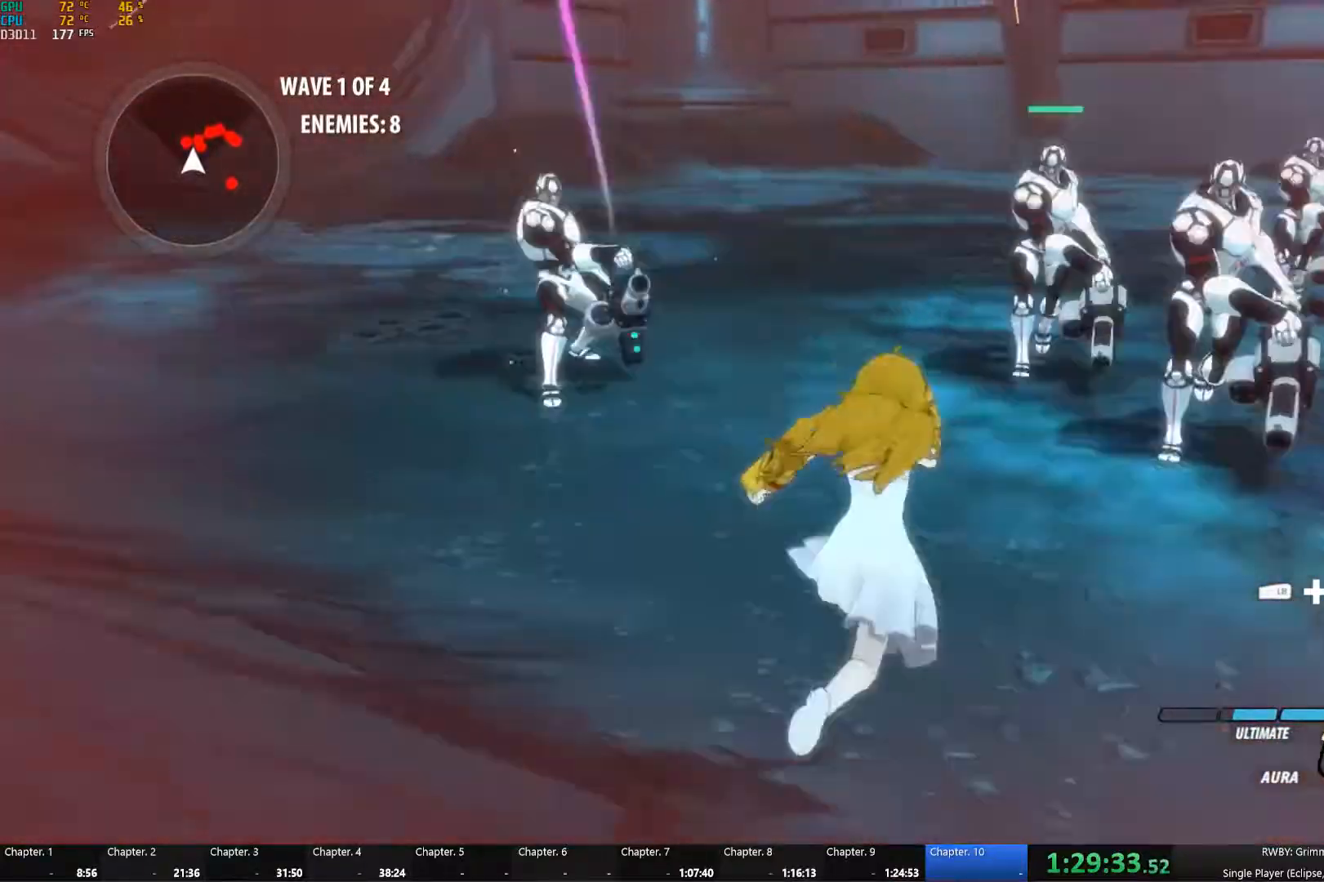
{"buttons": [], "left_stick": "down-right", "right_stick": "center", "events": [[33, "A", "down"], [67, "L1", "down"], [150, "A", "up"], [150, "L1", "up"], [150, "left_stick", "up-left"], [200, "L1", "down"], [283, "right_stick", "down-right"], [300, "L1", "up"], [433, "left_stick", "down-right"], [450, "right_stick", "center"]]}
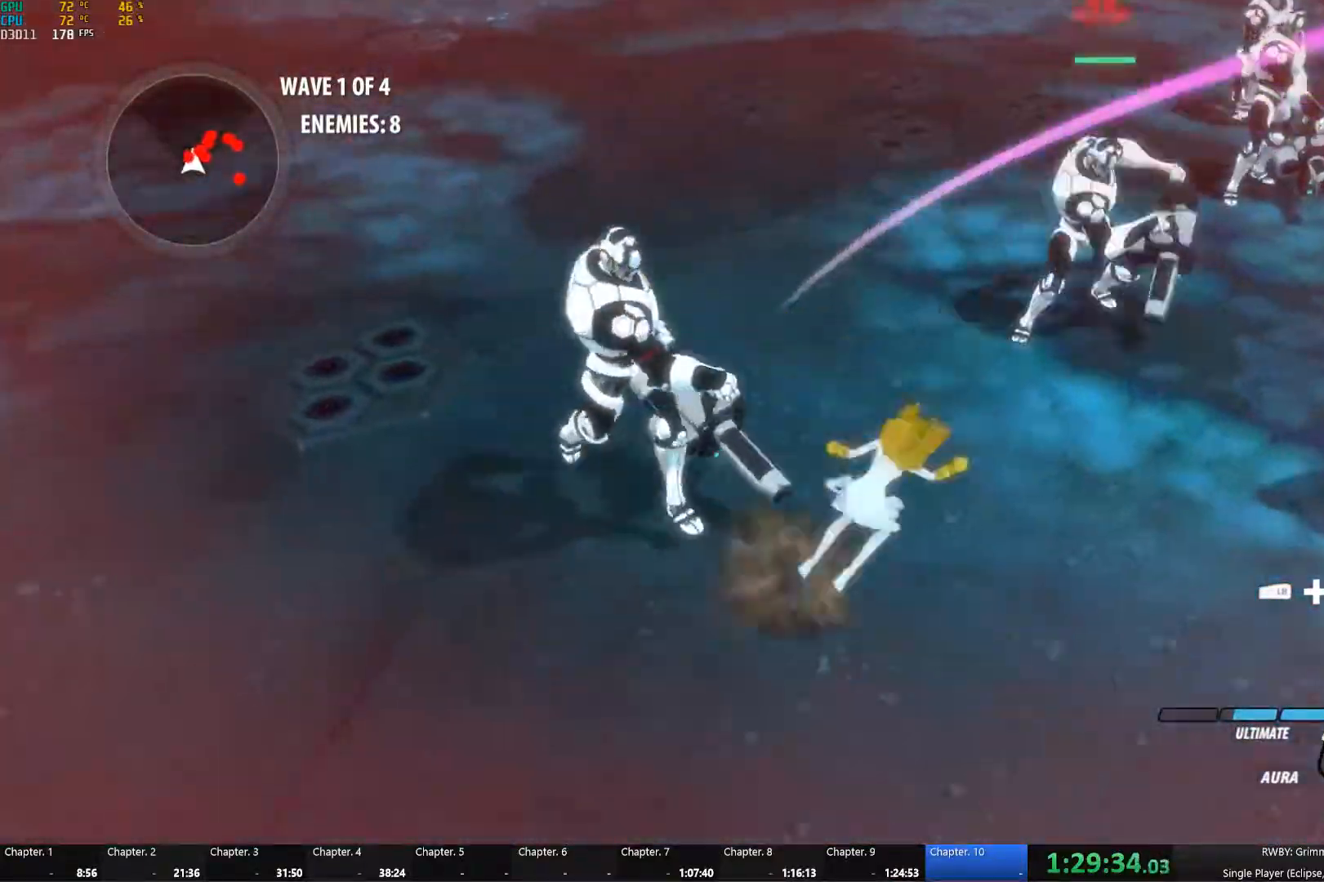
{"buttons": ["Y", "L1"], "left_stick": "up-left", "right_stick": "center", "events": [[133, "A", "down"], [150, "L1", "down"], [183, "left_stick", "up-left"], [200, "Y", "down"], [217, "A", "up"], [283, "L1", "up"], [317, "Y", "up"], [333, "B", "down"], [417, "B", "up"], [450, "A", "down"], [467, "L1", "down"], [500, "A", "up"], [500, "Y", "down"]]}
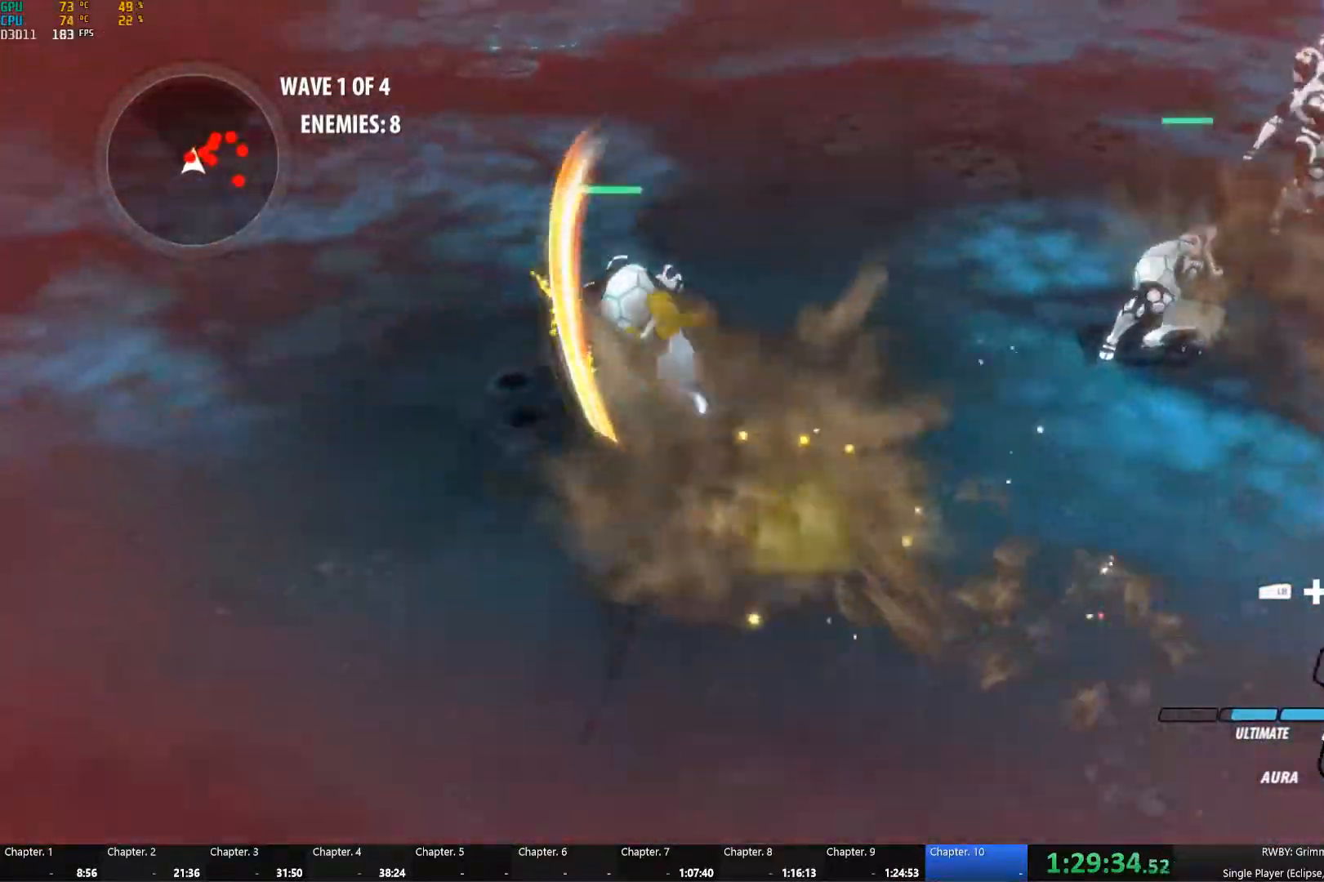
{"buttons": ["A"], "left_stick": "up-left", "right_stick": "center", "events": [[83, "L1", "up"], [117, "B", "down"], [117, "Y", "up"], [183, "B", "up"], [217, "A", "down"], [233, "L1", "down"], [250, "A", "up"], [267, "Y", "down"], [367, "L1", "up"], [383, "B", "down"], [383, "Y", "up"], [467, "B", "up"], [483, "A", "down"]]}
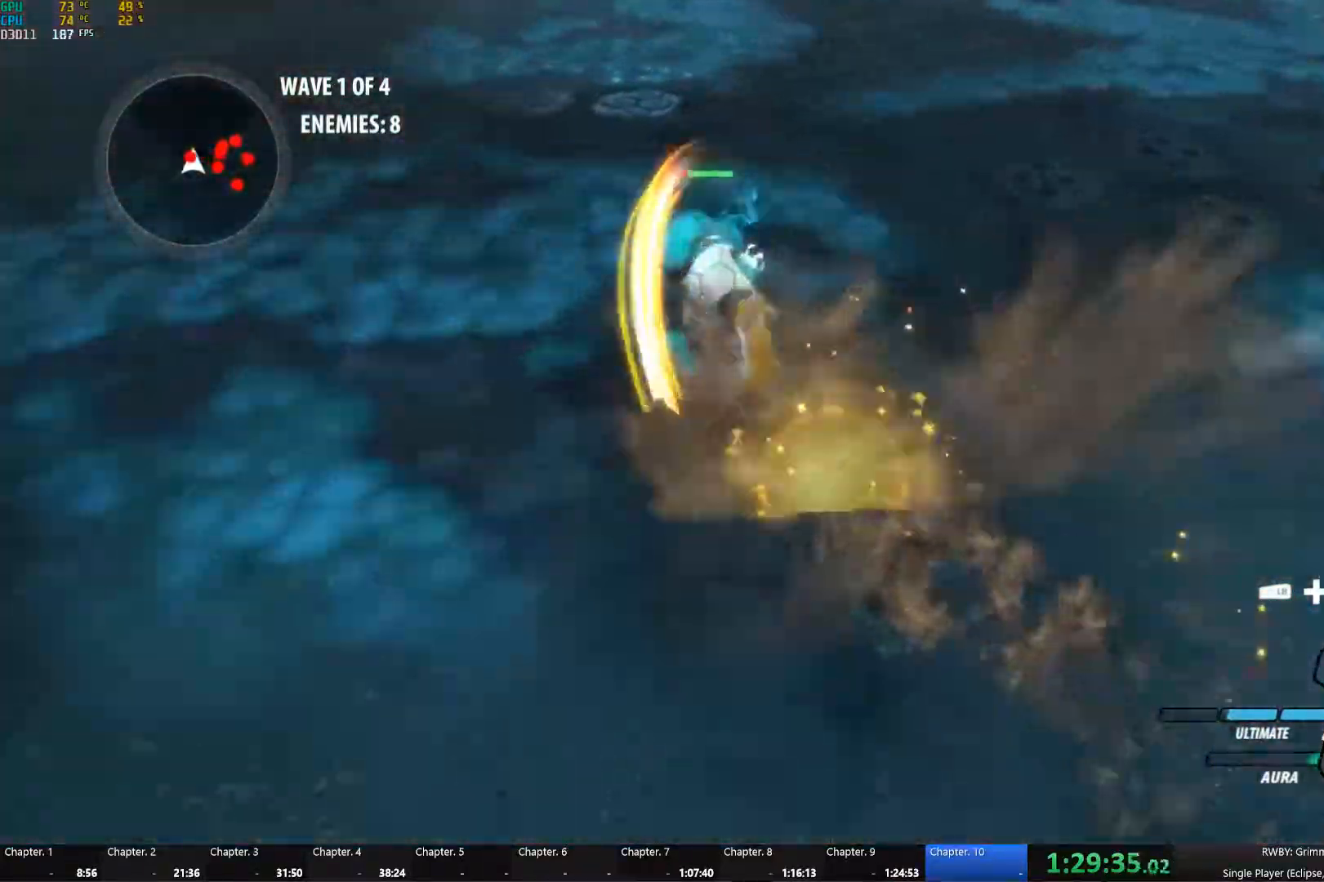
{"buttons": [], "left_stick": "left", "right_stick": "center", "events": [[17, "L1", "down"], [33, "A", "up"], [50, "Y", "down"], [150, "L1", "up"], [150, "Y", "up"], [167, "B", "down"], [217, "left_stick", "up"], [233, "B", "up"], [333, "A", "down"], [367, "A", "up"], [367, "L1", "down"], [383, "left_stick", "left"], [483, "L1", "up"]]}
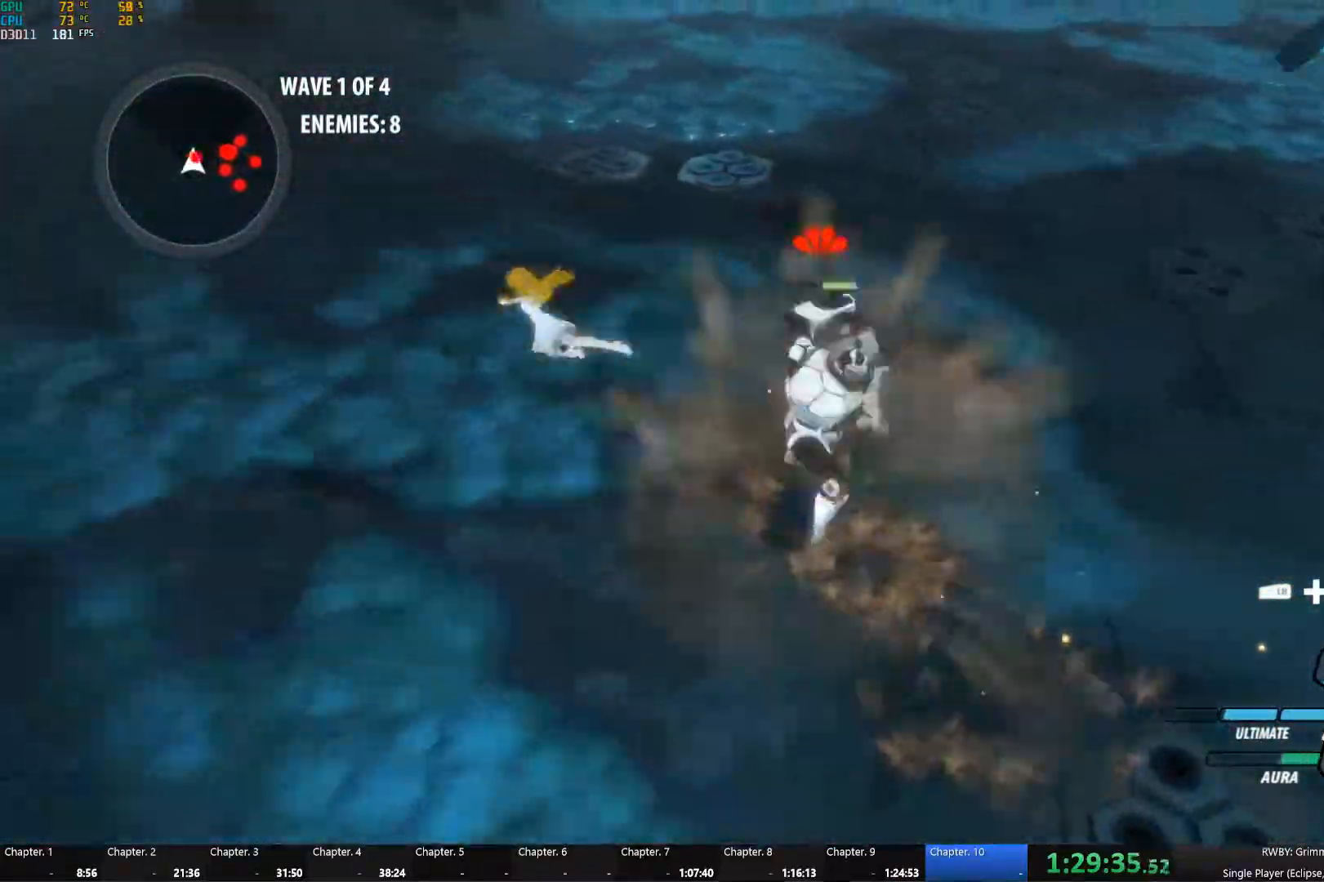
{"buttons": ["A"], "left_stick": "up-right", "right_stick": "center", "events": [[117, "right_stick", "right"], [233, "left_stick", "up-left"], [350, "left_stick", "up-right"], [367, "right_stick", "center"], [500, "A", "down"]]}
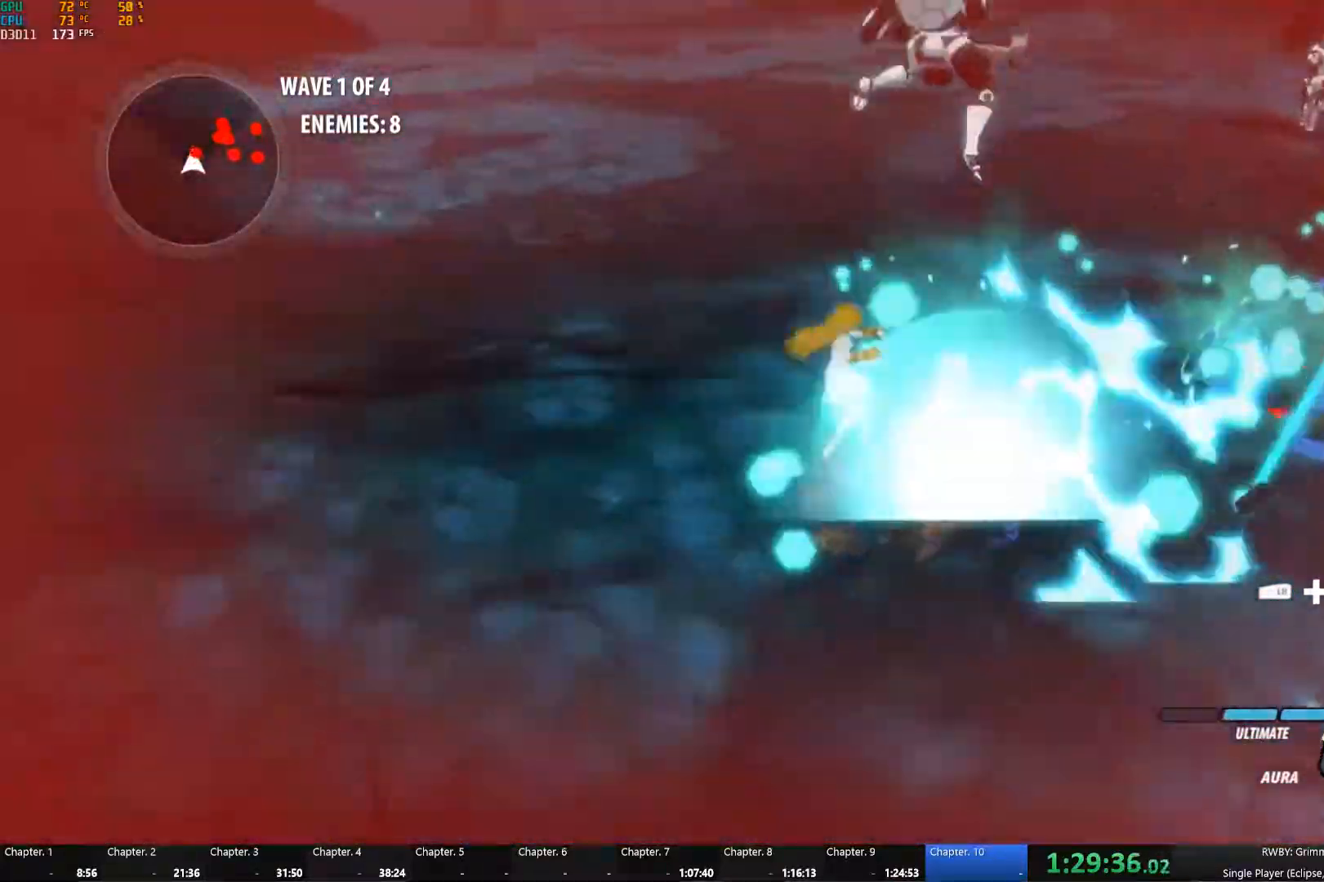
{"buttons": [], "left_stick": "up-right", "right_stick": "center", "events": [[67, "L1", "down"], [183, "A", "up"], [183, "L1", "up"], [217, "right_stick", "down-left"], [350, "right_stick", "center"]]}
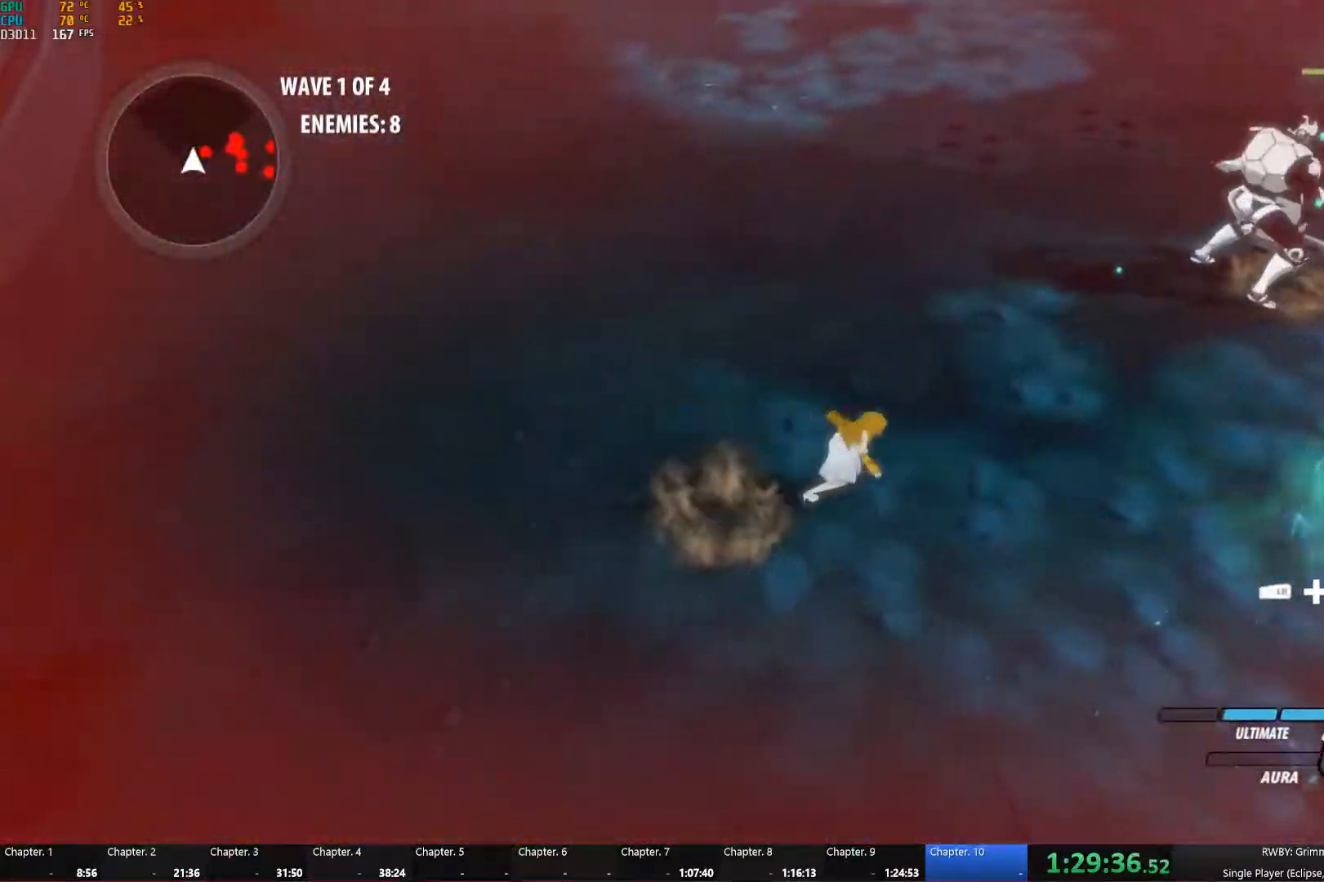
{"buttons": ["B"], "left_stick": "up-right", "right_stick": "center"}
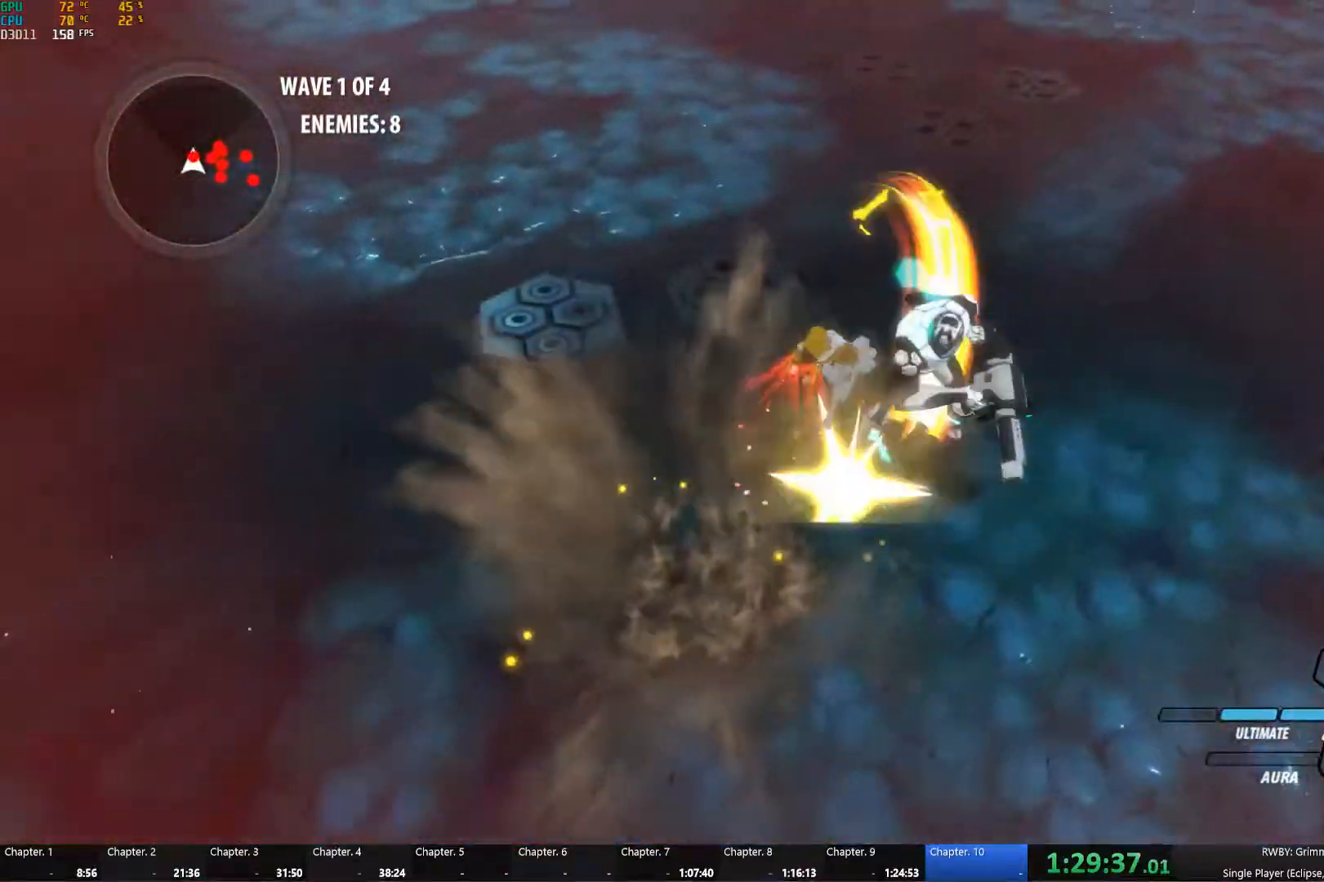
{"buttons": ["B"], "left_stick": "up-right", "right_stick": "center", "events": [[50, "B", "up"], [83, "A", "down"], [100, "L1", "down"], [117, "A", "up"], [117, "Y", "down"], [233, "B", "down"], [233, "L1", "up"], [233, "Y", "up"], [300, "B", "up"], [317, "A", "down"], [383, "A", "up"], [383, "L1", "down"], [383, "Y", "down"], [483, "B", "down"], [483, "L1", "up"], [483, "Y", "up"]]}
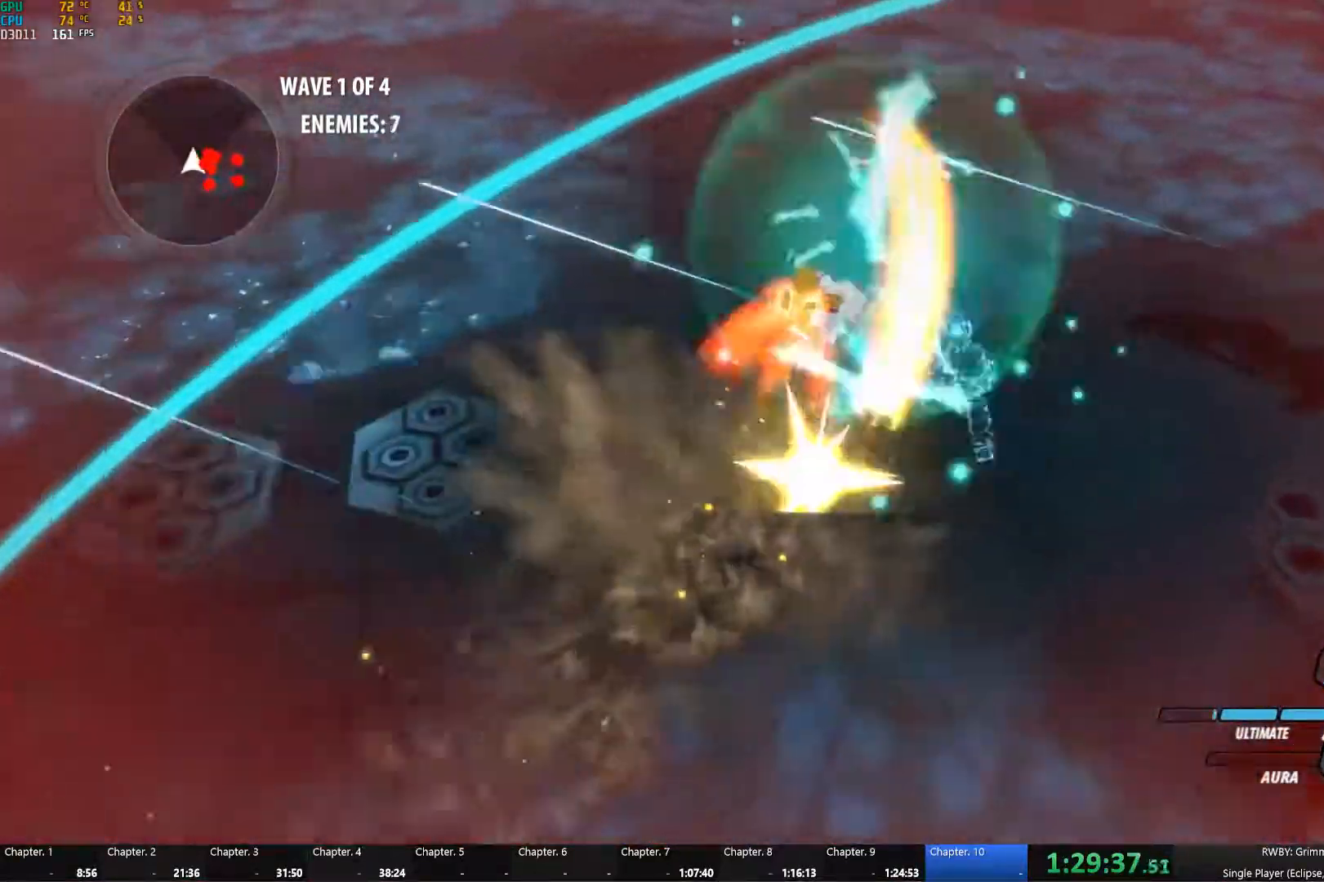
{"buttons": [], "left_stick": "up", "right_stick": "right", "events": [[67, "left_stick", "up"], [117, "B", "up"], [117, "L1", "down"], [233, "L1", "up"], [250, "right_stick", "right"], [317, "L1", "down"], [450, "L1", "up"]]}
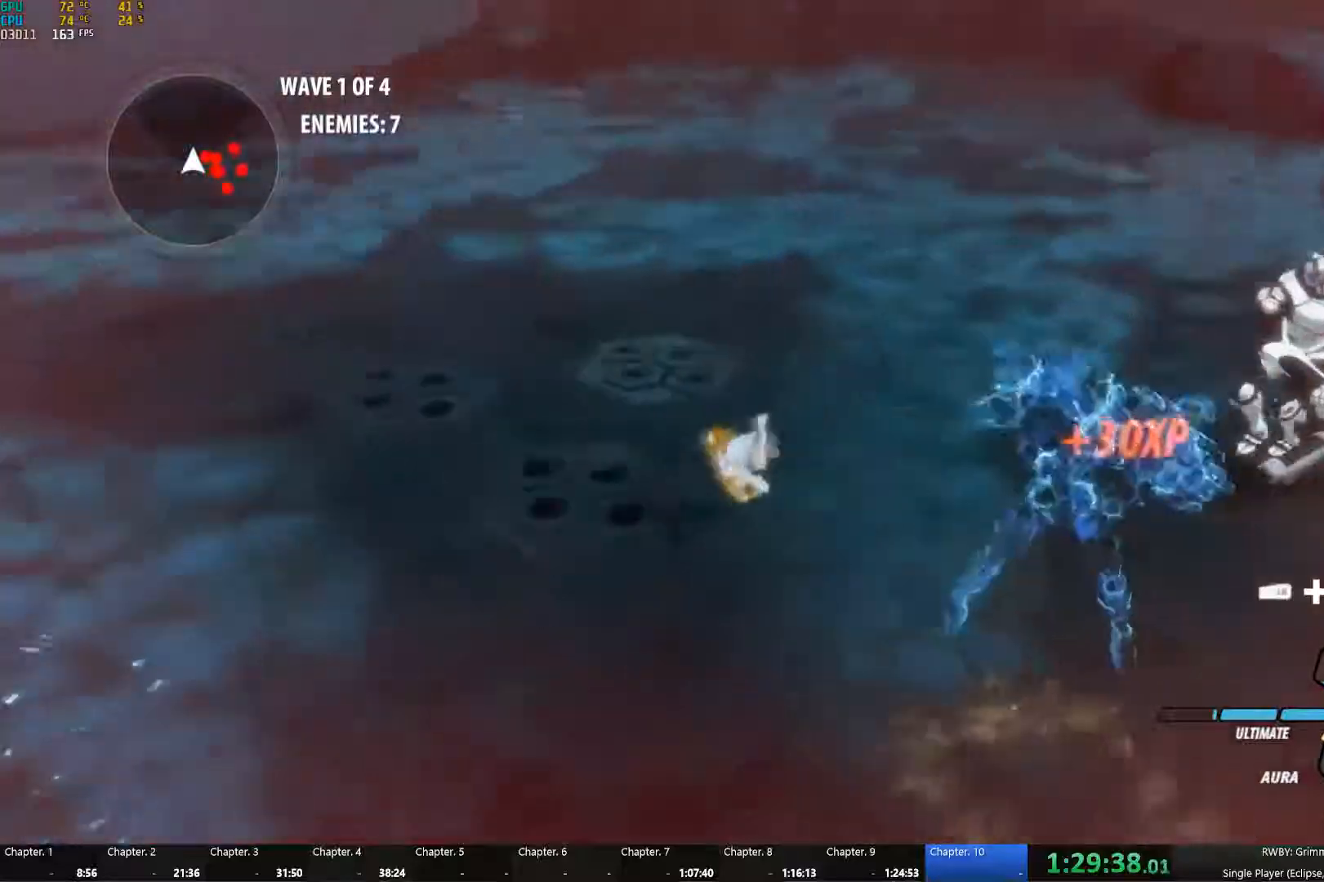
{"buttons": ["L1"], "left_stick": "up-left", "right_stick": "center", "events": [[217, "right_stick", "center"], [300, "A", "down"], [334, "left_stick", "up-left"], [350, "L1", "down"], [400, "A", "up"], [417, "L1", "up"], [484, "L1", "down"]]}